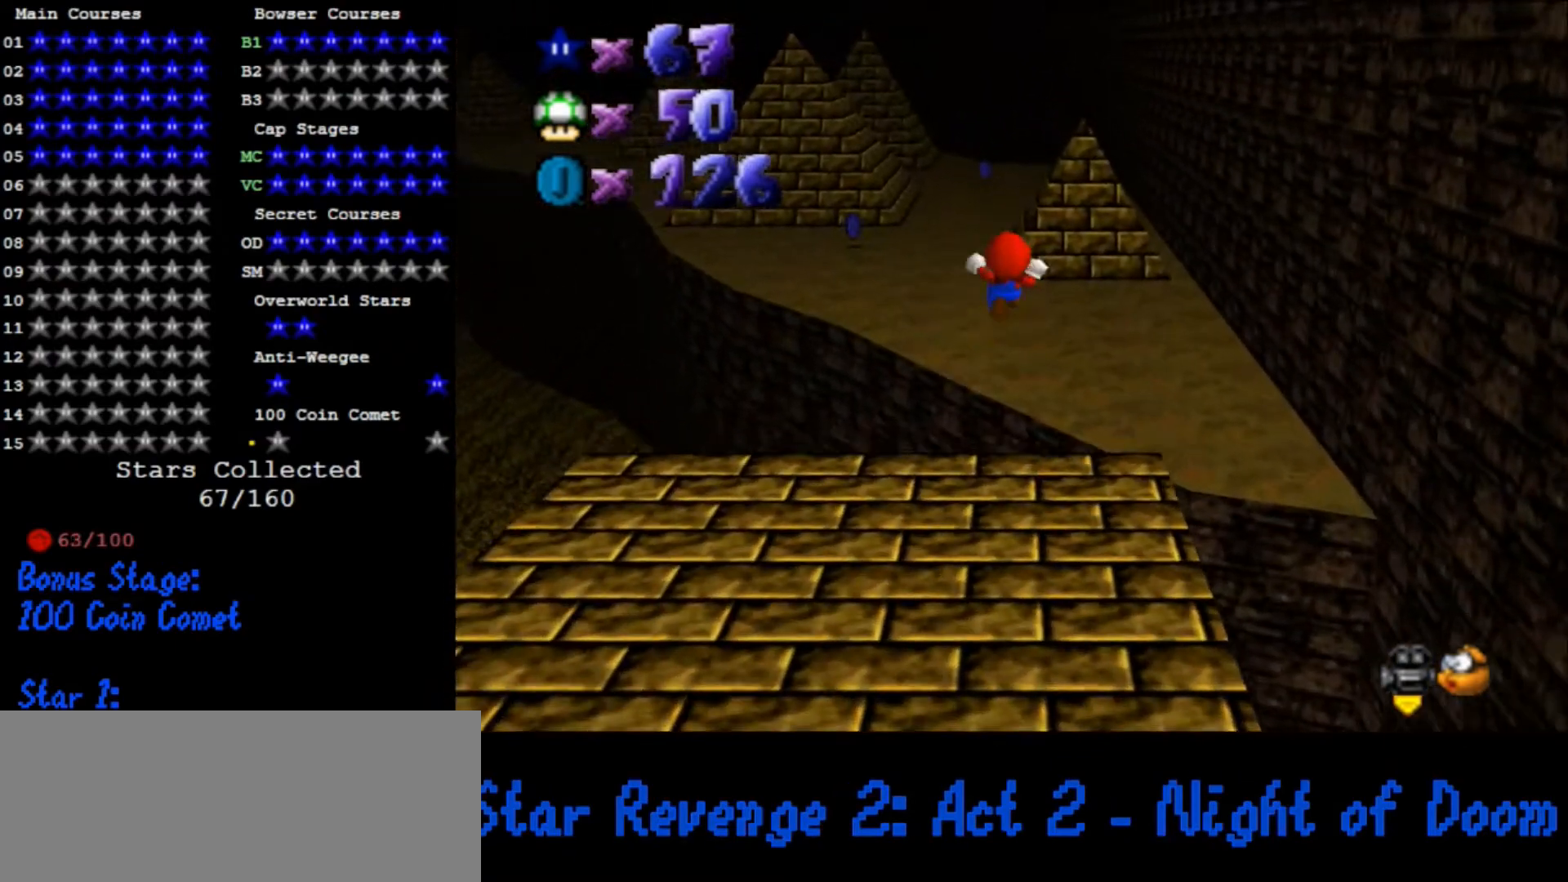
Gameplay with a controller (Nintendo layout); each line is a JSON object with the inputs held at the frame after it. "button_events" lists button changes between this image and that frame as [ms after this image, input, new state], when the widget could be followed in between (sticks are given only as held states). Not read: L3 R3.
{"buttons": [], "left_stick": "up", "button_events": []}
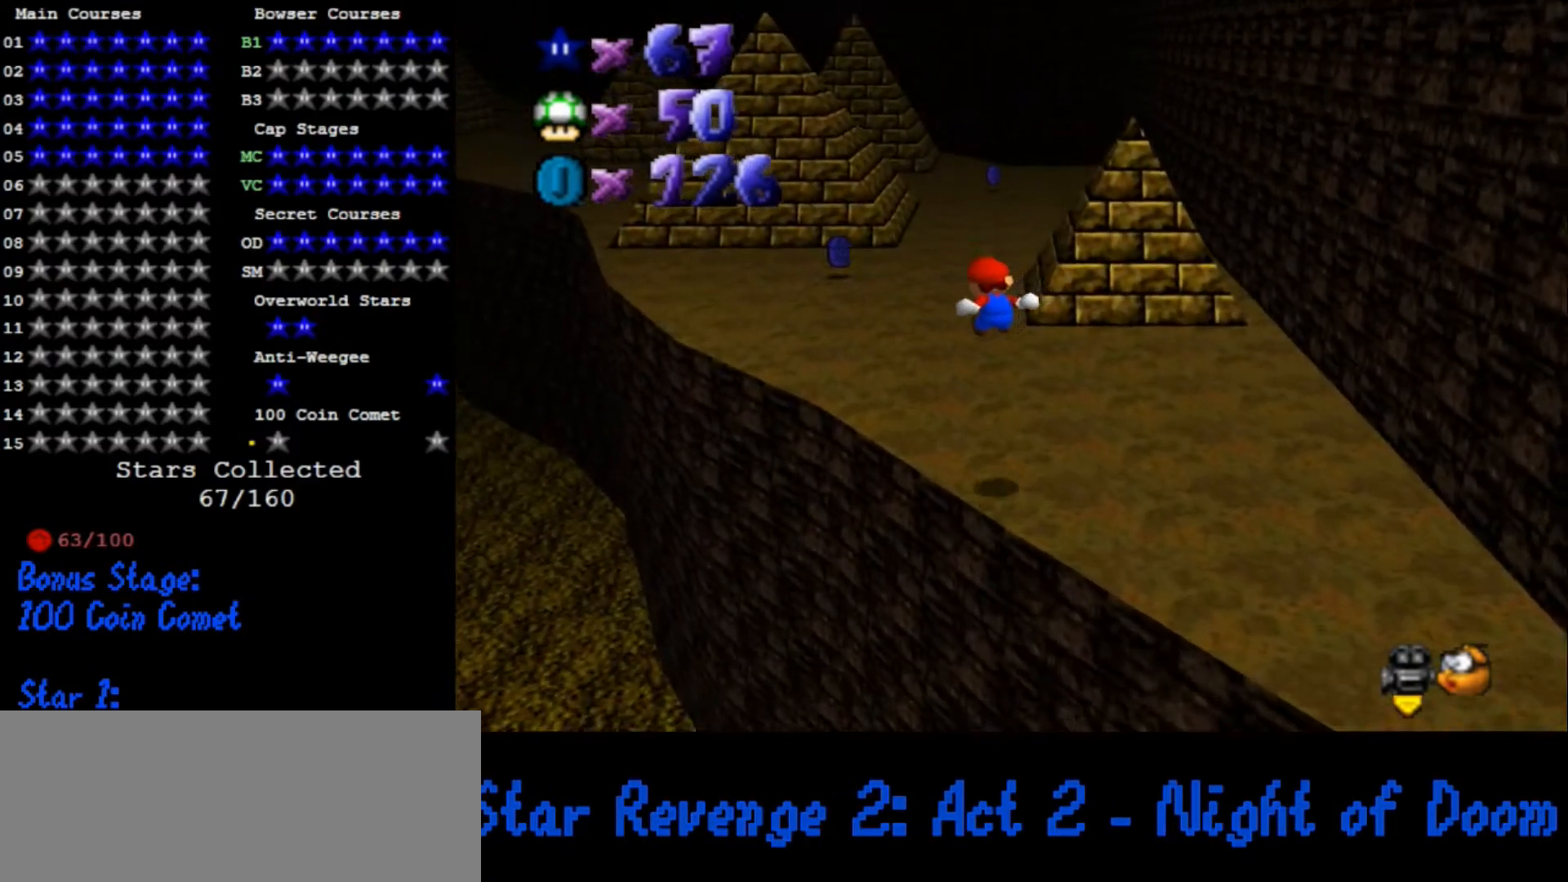
{"buttons": [], "left_stick": "up-left", "button_events": []}
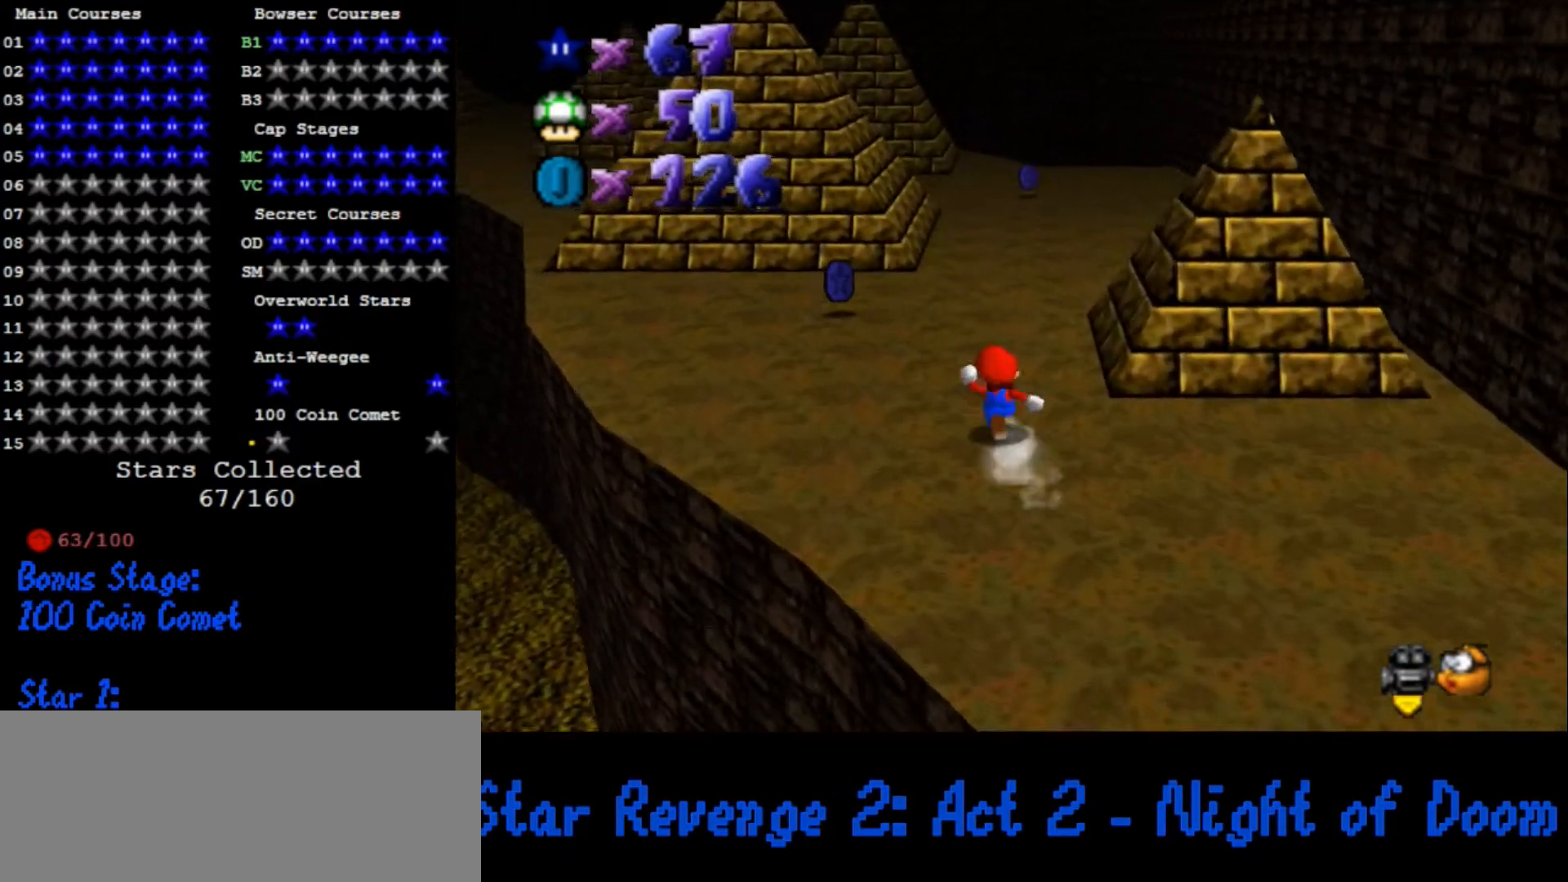
{"buttons": [], "left_stick": "up-left", "button_events": []}
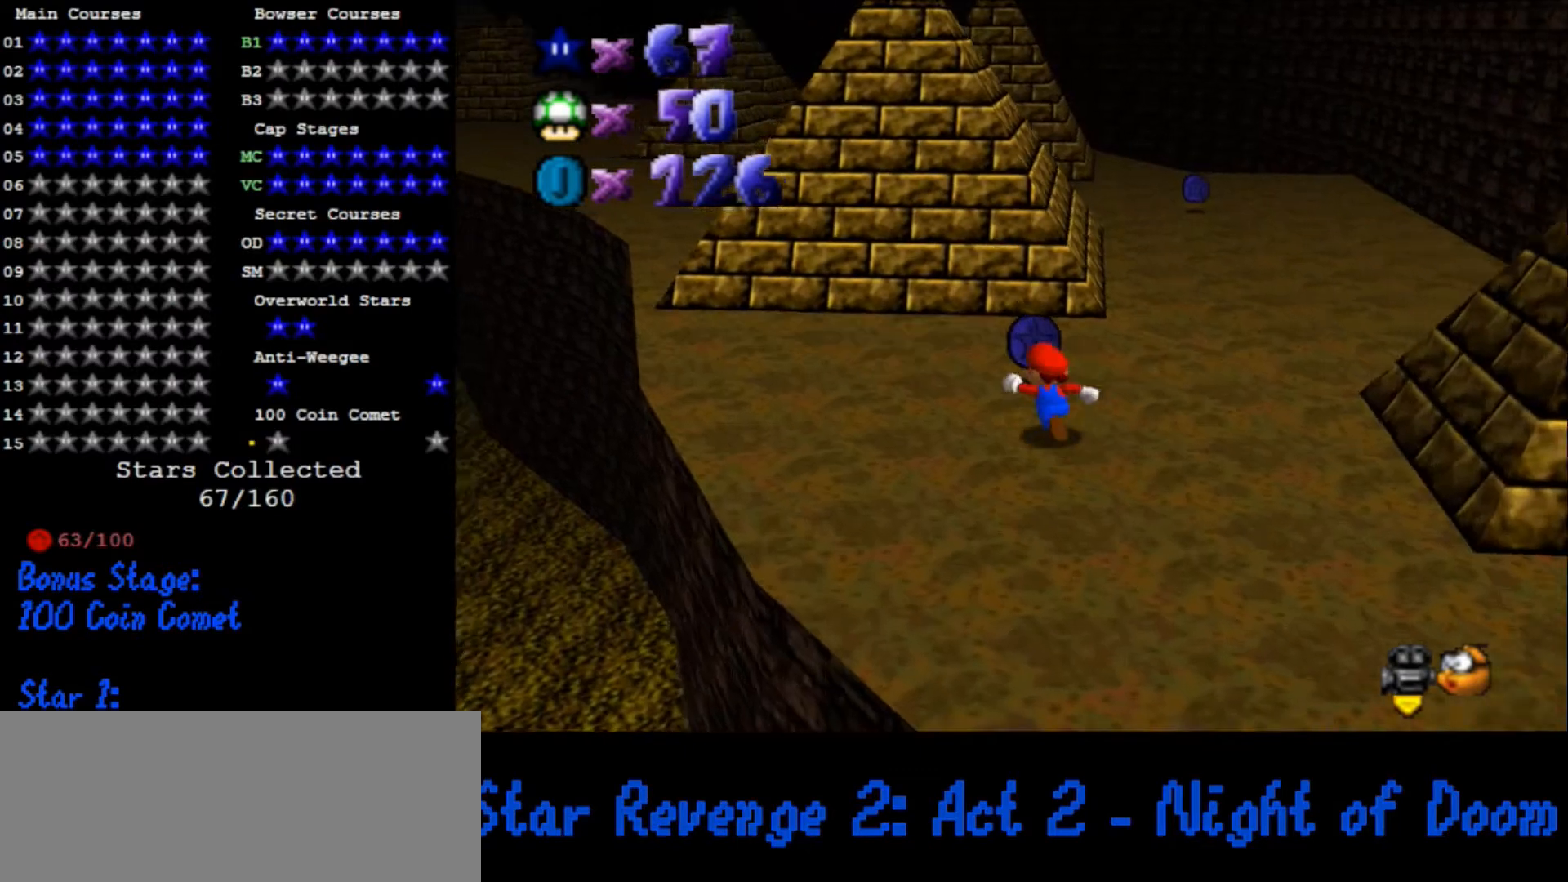
{"buttons": [], "left_stick": "up", "button_events": [[233, "B", "down"], [300, "B", "up"]]}
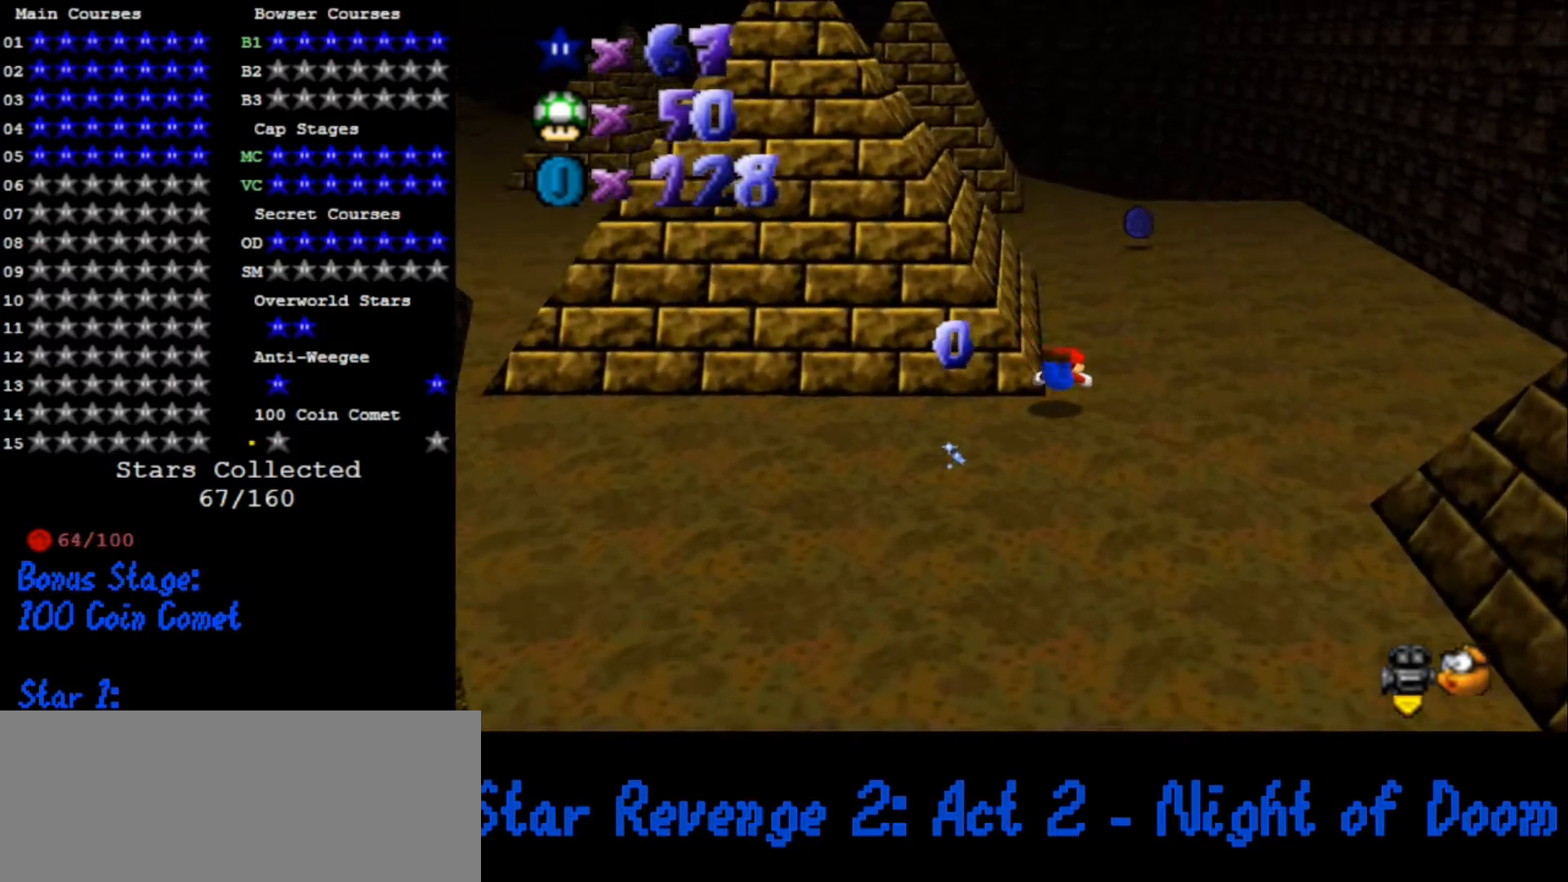
{"buttons": [], "left_stick": "up-right", "button_events": [[67, "A", "down"], [133, "B", "down"], [200, "A", "up"], [200, "B", "up"], [367, "C_DOWN", "down"], [367, "C_RIGHT", "down"], [500, "C_DOWN", "up"], [500, "C_RIGHT", "up"]]}
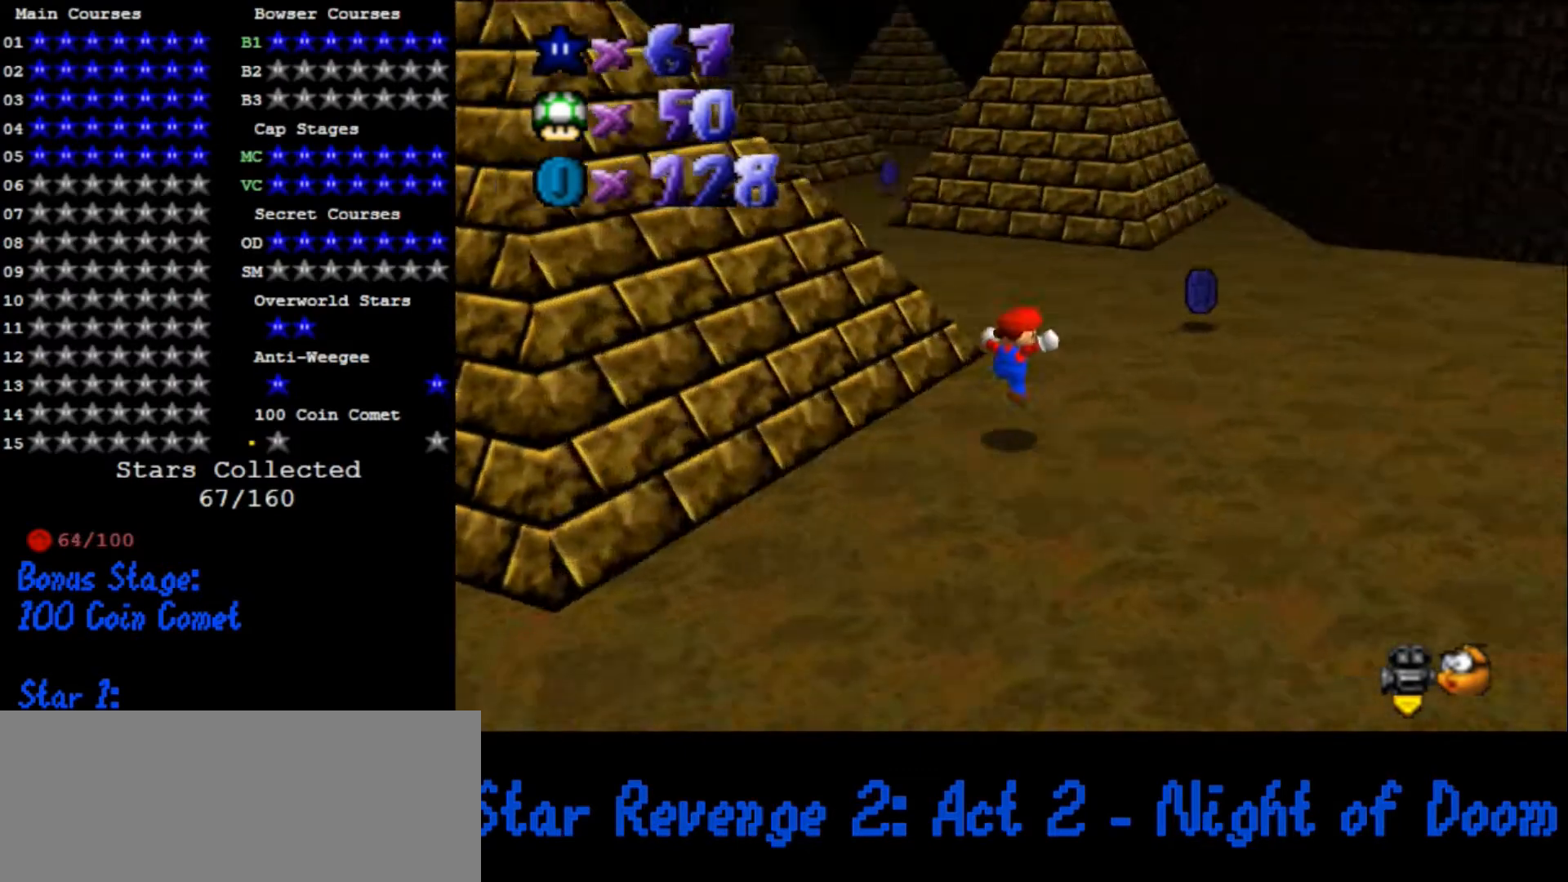
{"buttons": [], "left_stick": "up", "button_events": []}
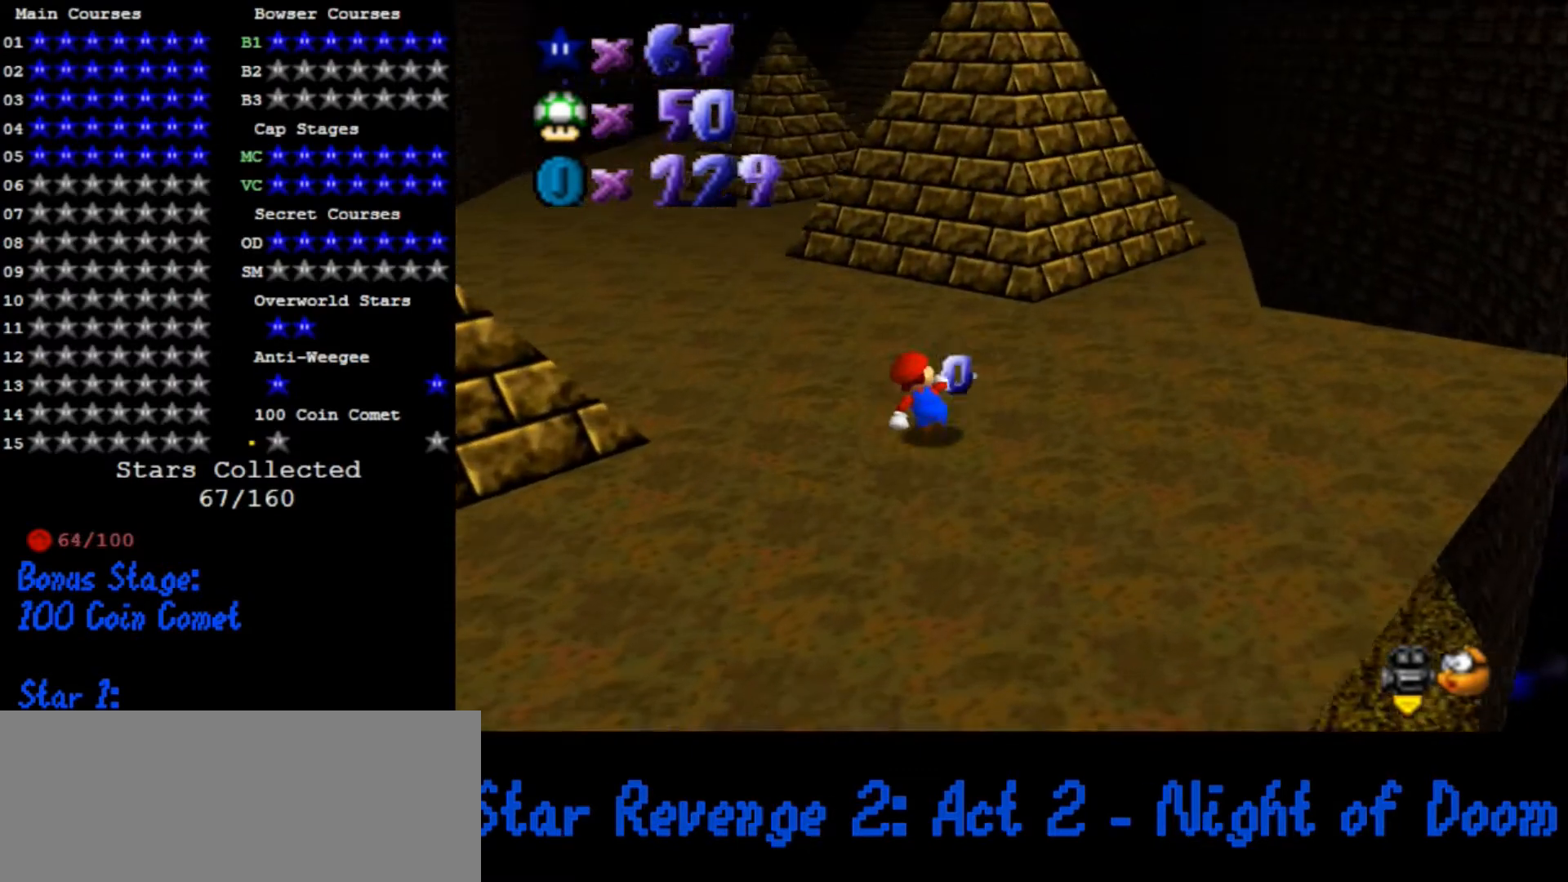
{"buttons": [], "left_stick": "up", "button_events": [[167, "B", "down"], [233, "B", "up"]]}
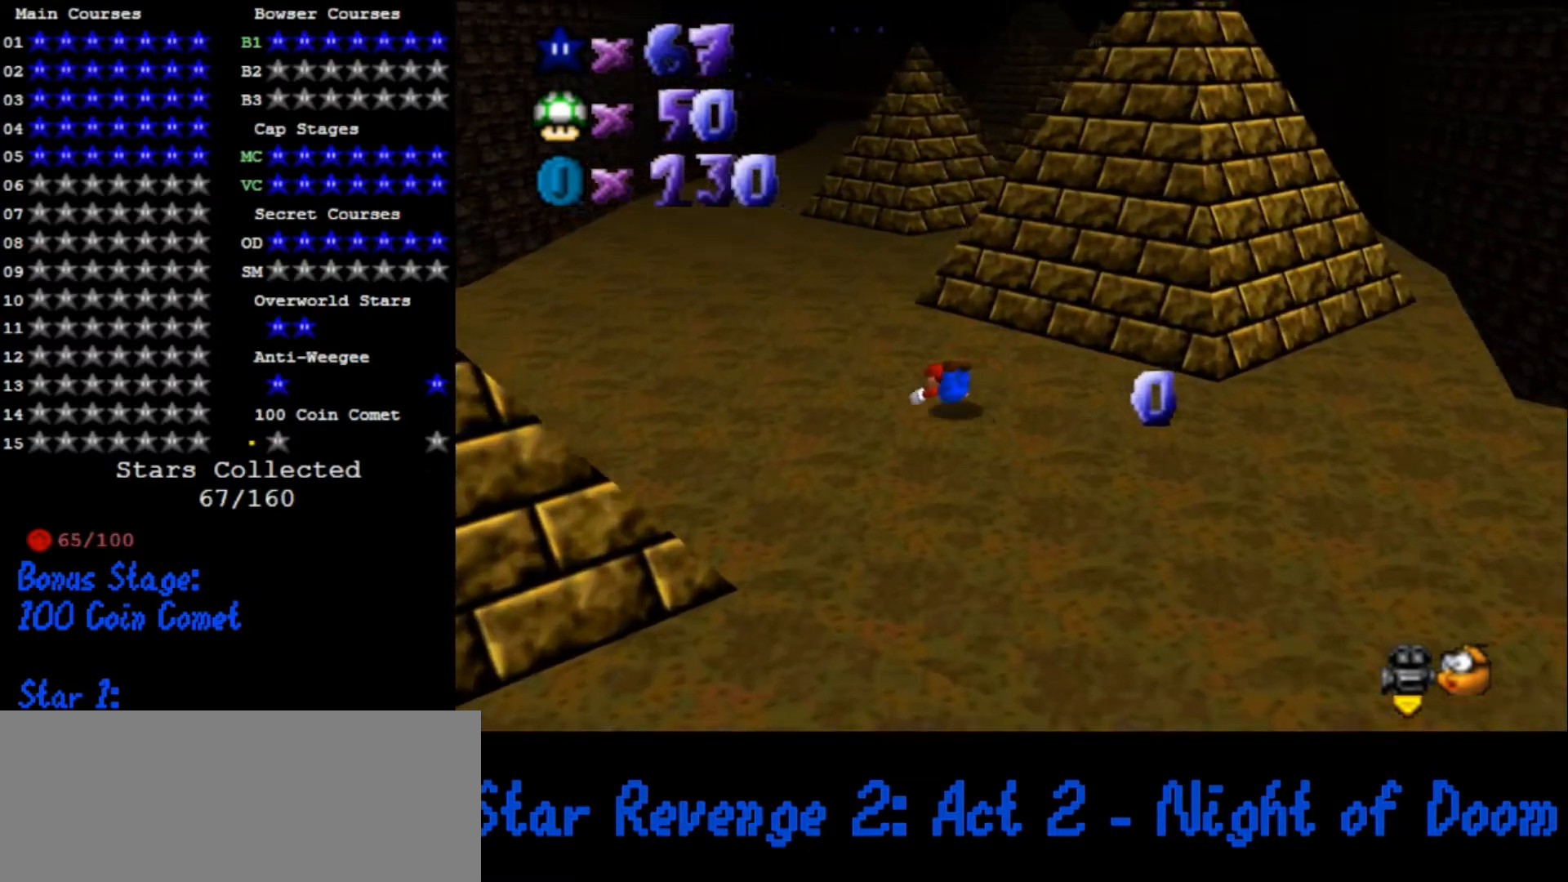
{"buttons": [], "left_stick": "up", "button_events": [[67, "A", "down"], [100, "B", "down"], [167, "B", "up"], [200, "A", "up"]]}
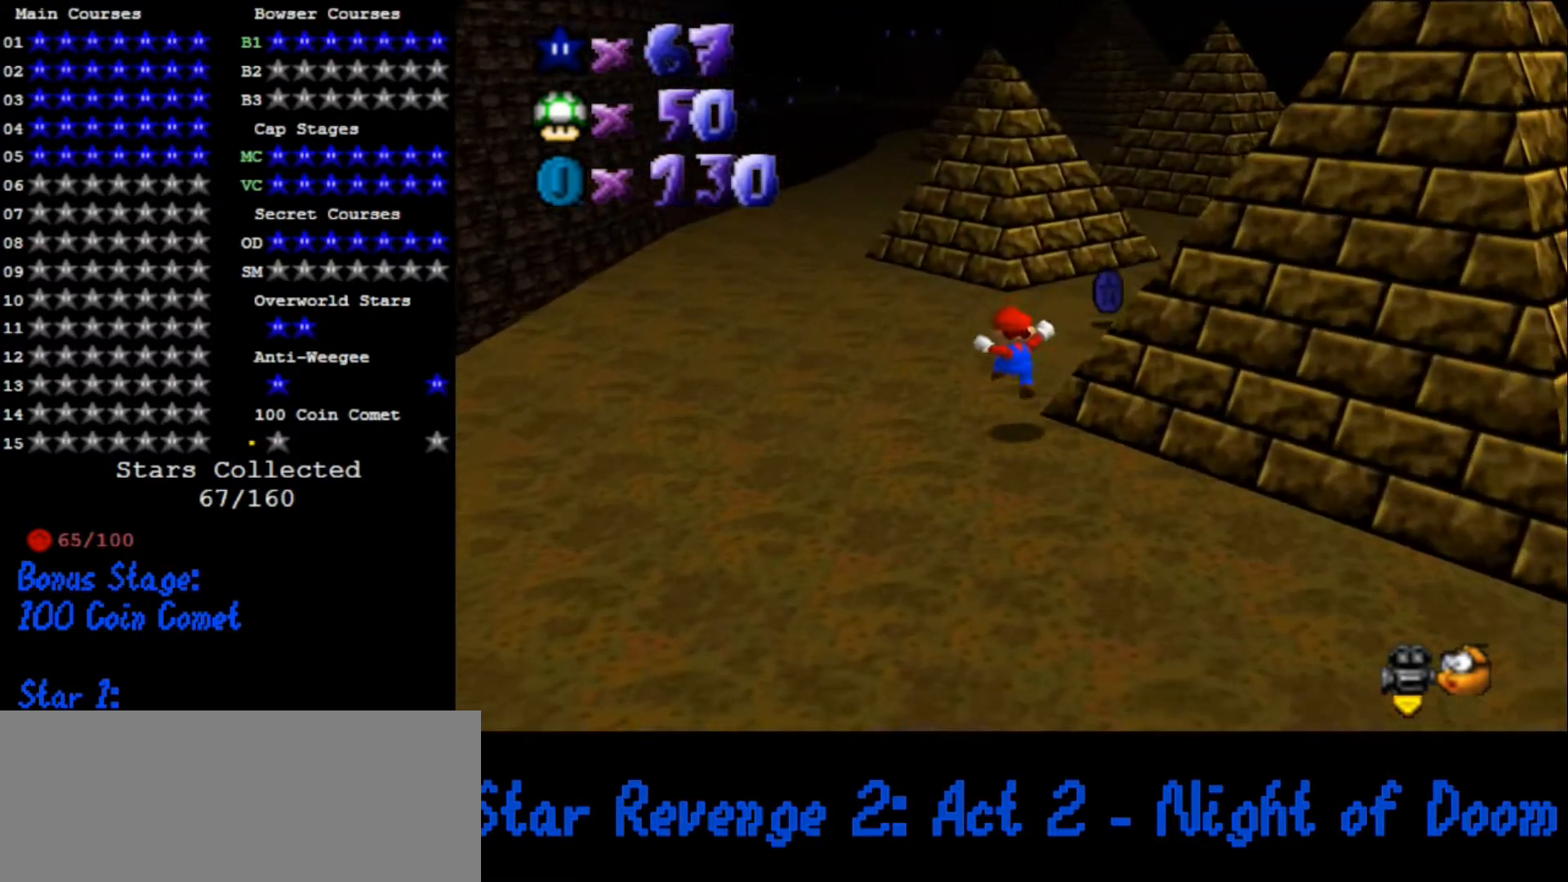
{"buttons": [], "left_stick": "up-right", "button_events": [[333, "B", "down"], [400, "B", "up"]]}
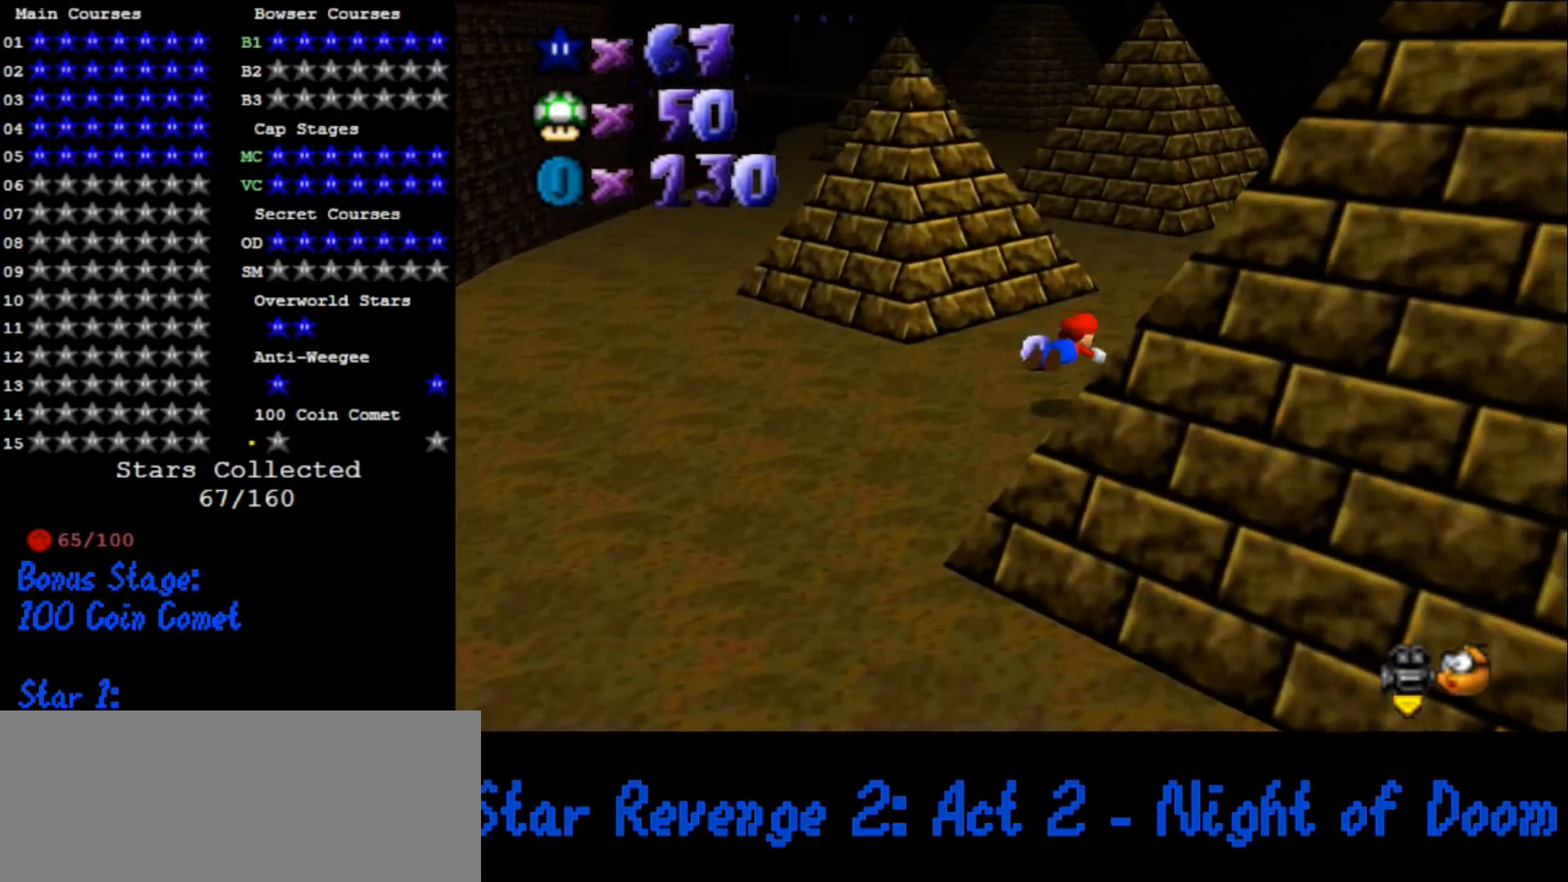
{"buttons": [], "left_stick": "up", "button_events": [[200, "A", "down"], [233, "B", "down"], [300, "B", "up"], [333, "A", "up"]]}
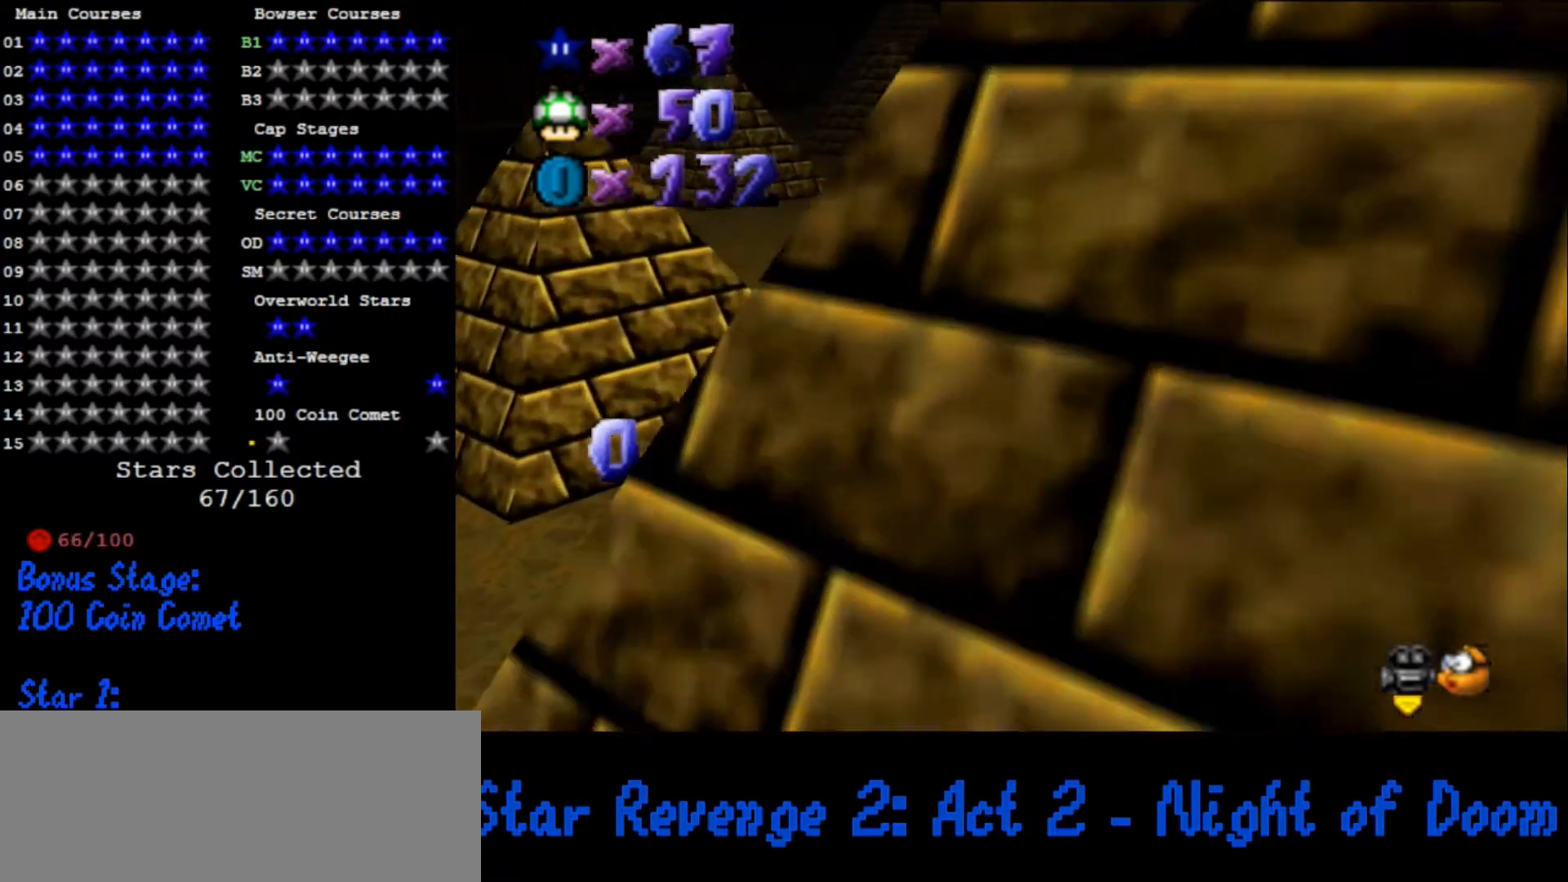
{"buttons": ["B"], "left_stick": "up-left", "button_events": [[467, "B", "down"]]}
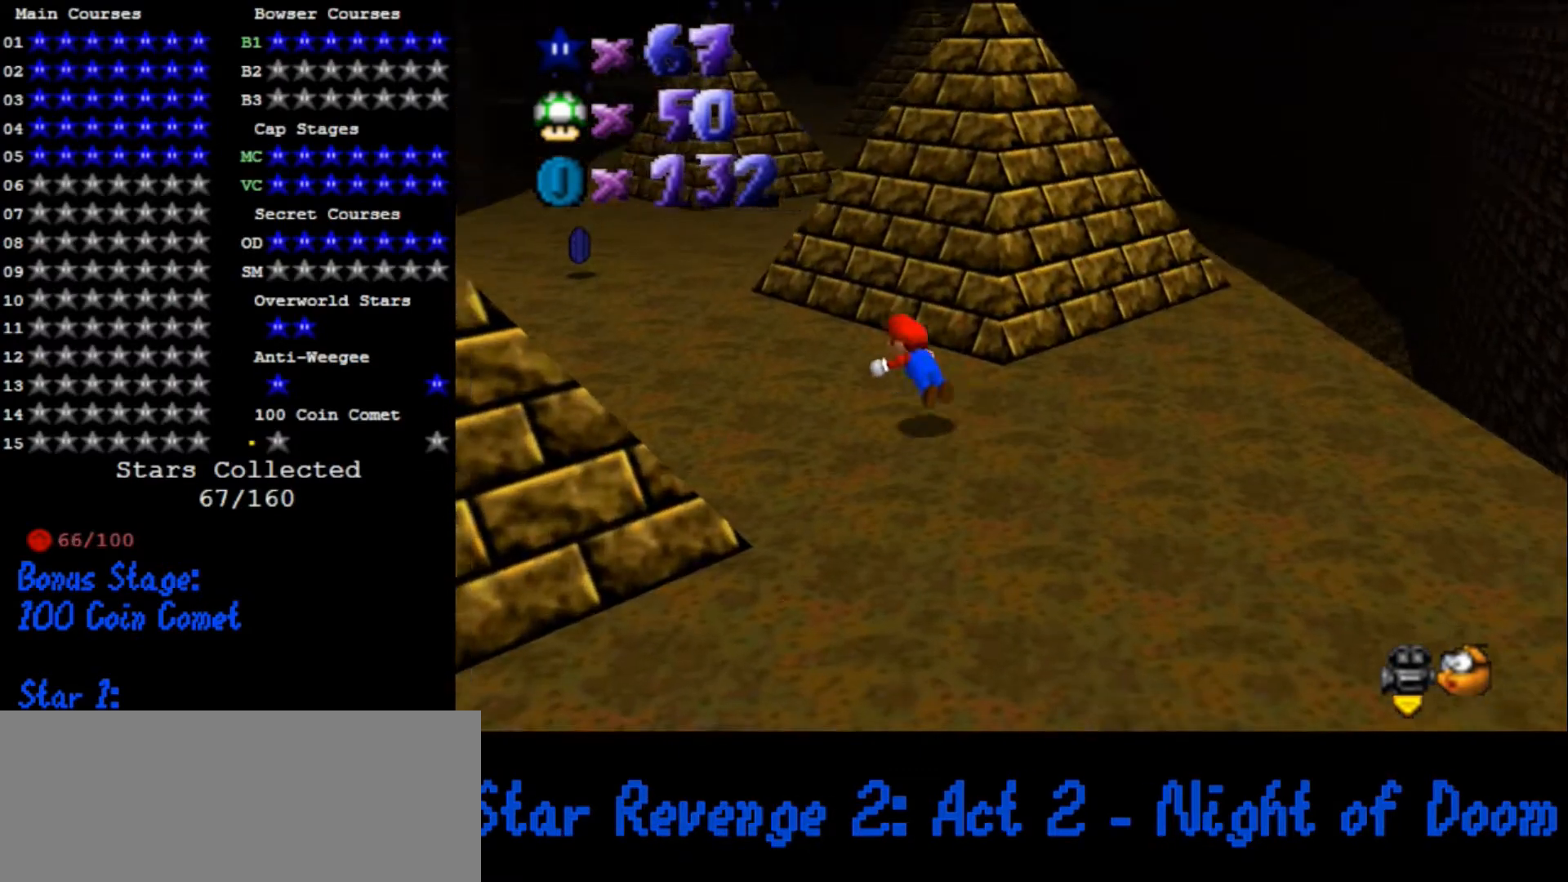
{"buttons": [], "left_stick": "up-left", "button_events": [[33, "B", "up"], [333, "A", "down"], [333, "B", "down"], [433, "A", "up"], [467, "B", "up"]]}
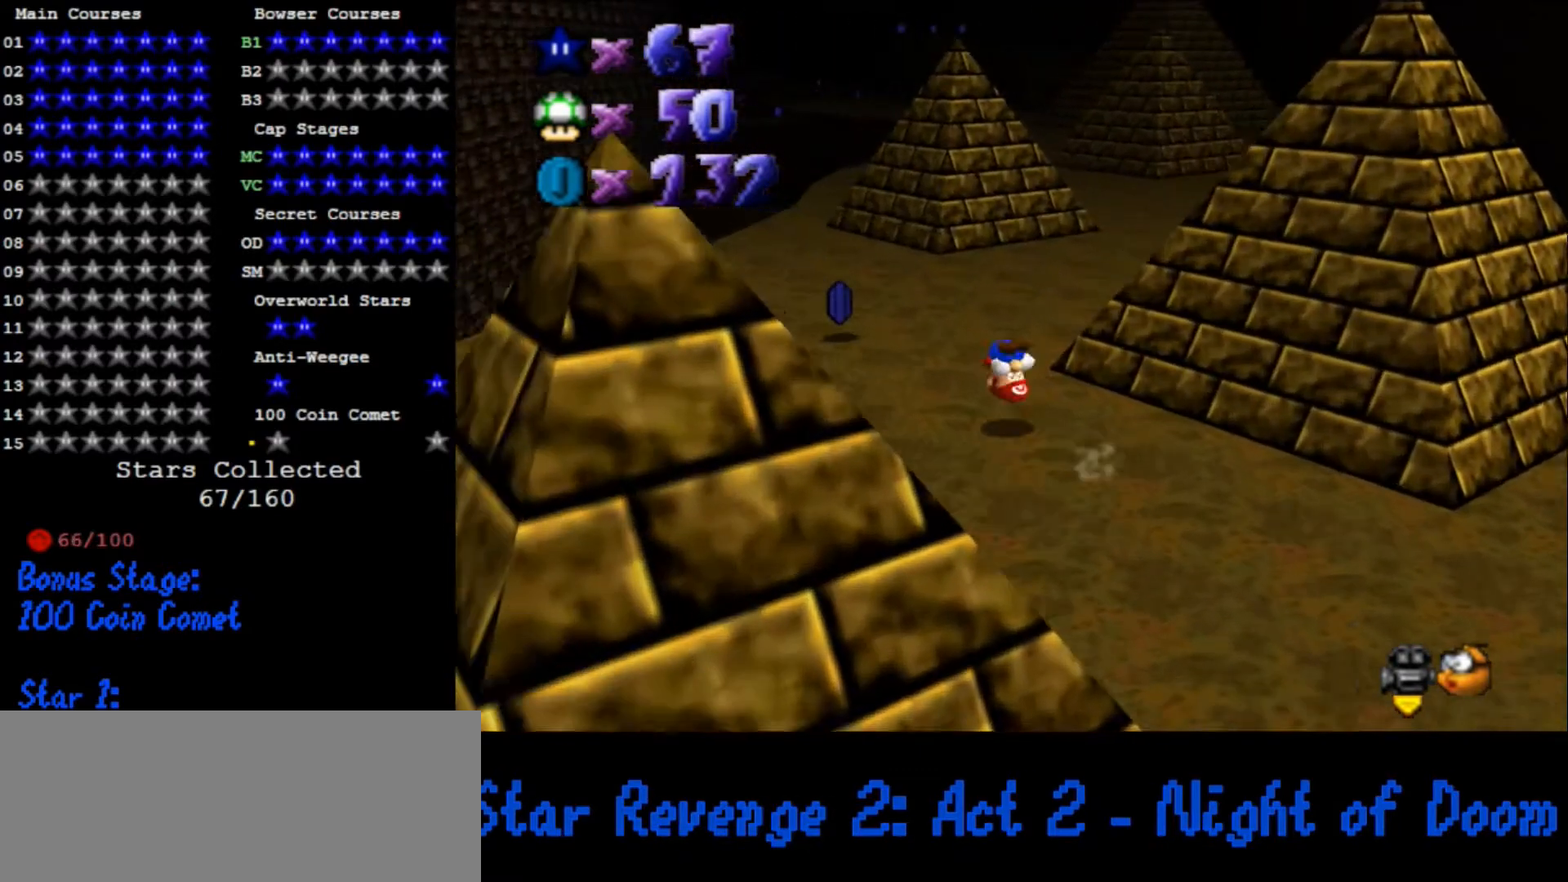
{"buttons": [], "left_stick": "up", "button_events": []}
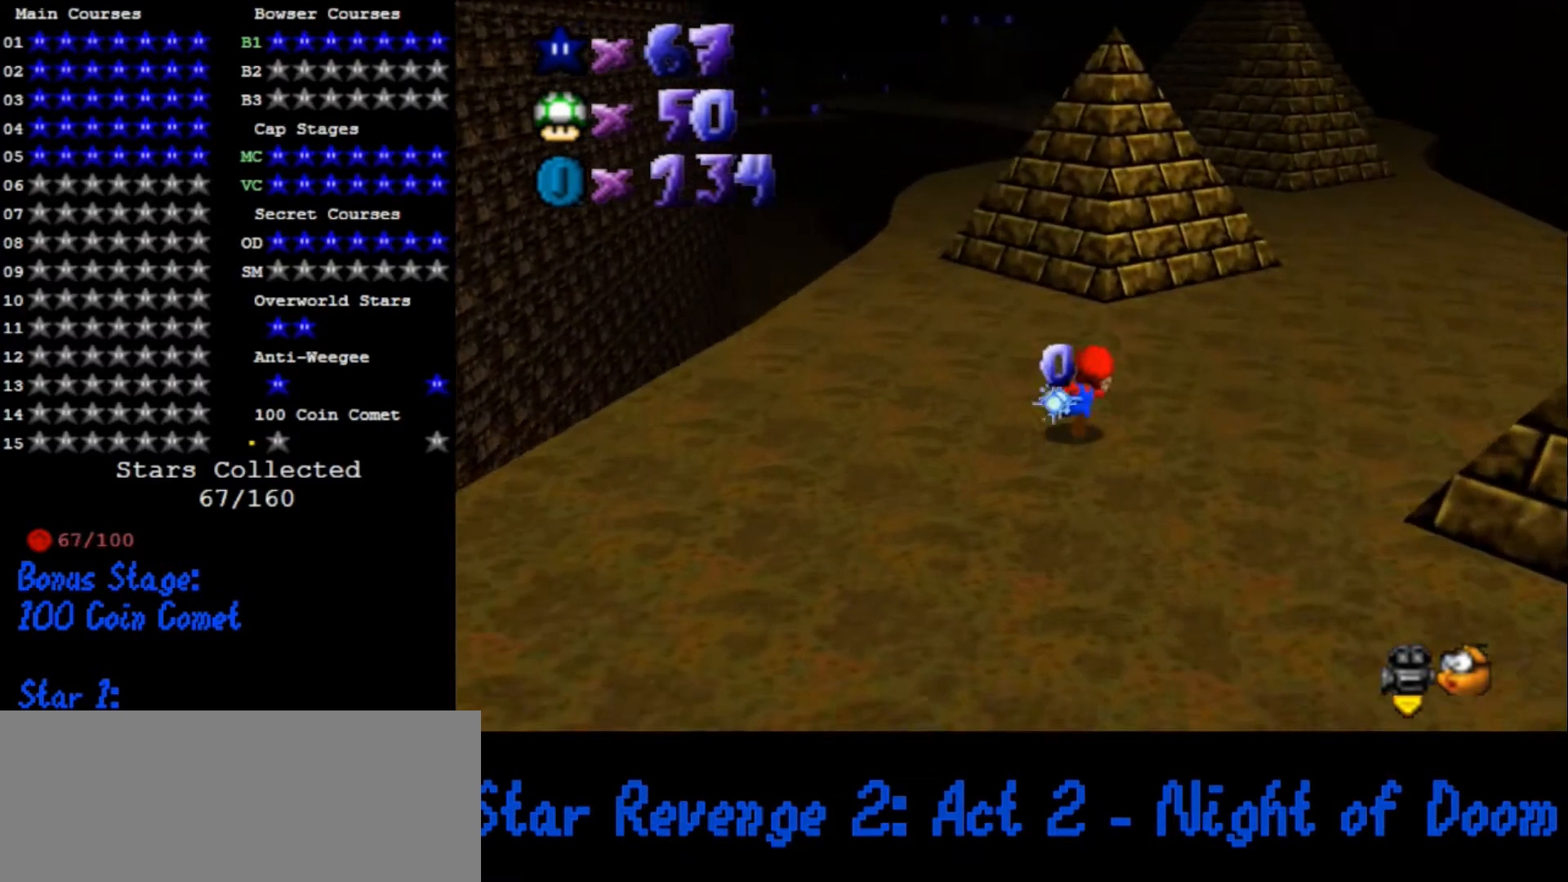
{"buttons": [], "left_stick": "up", "button_events": [[133, "B", "down"], [233, "B", "up"]]}
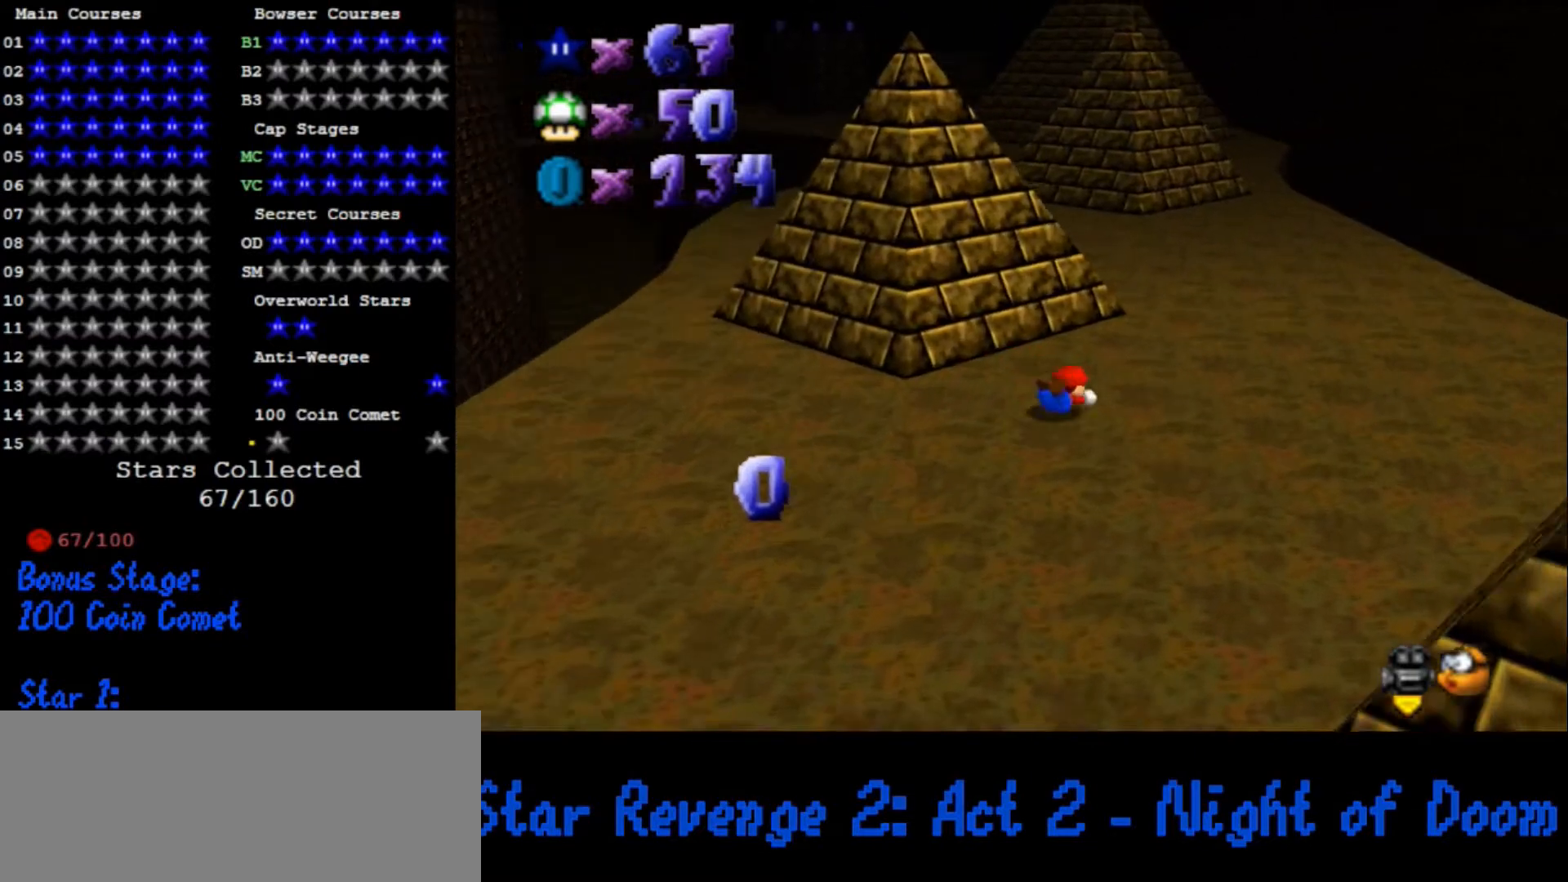
{"buttons": [], "left_stick": "up", "button_events": [[33, "A", "down"], [33, "B", "down"], [133, "A", "up"], [133, "B", "up"]]}
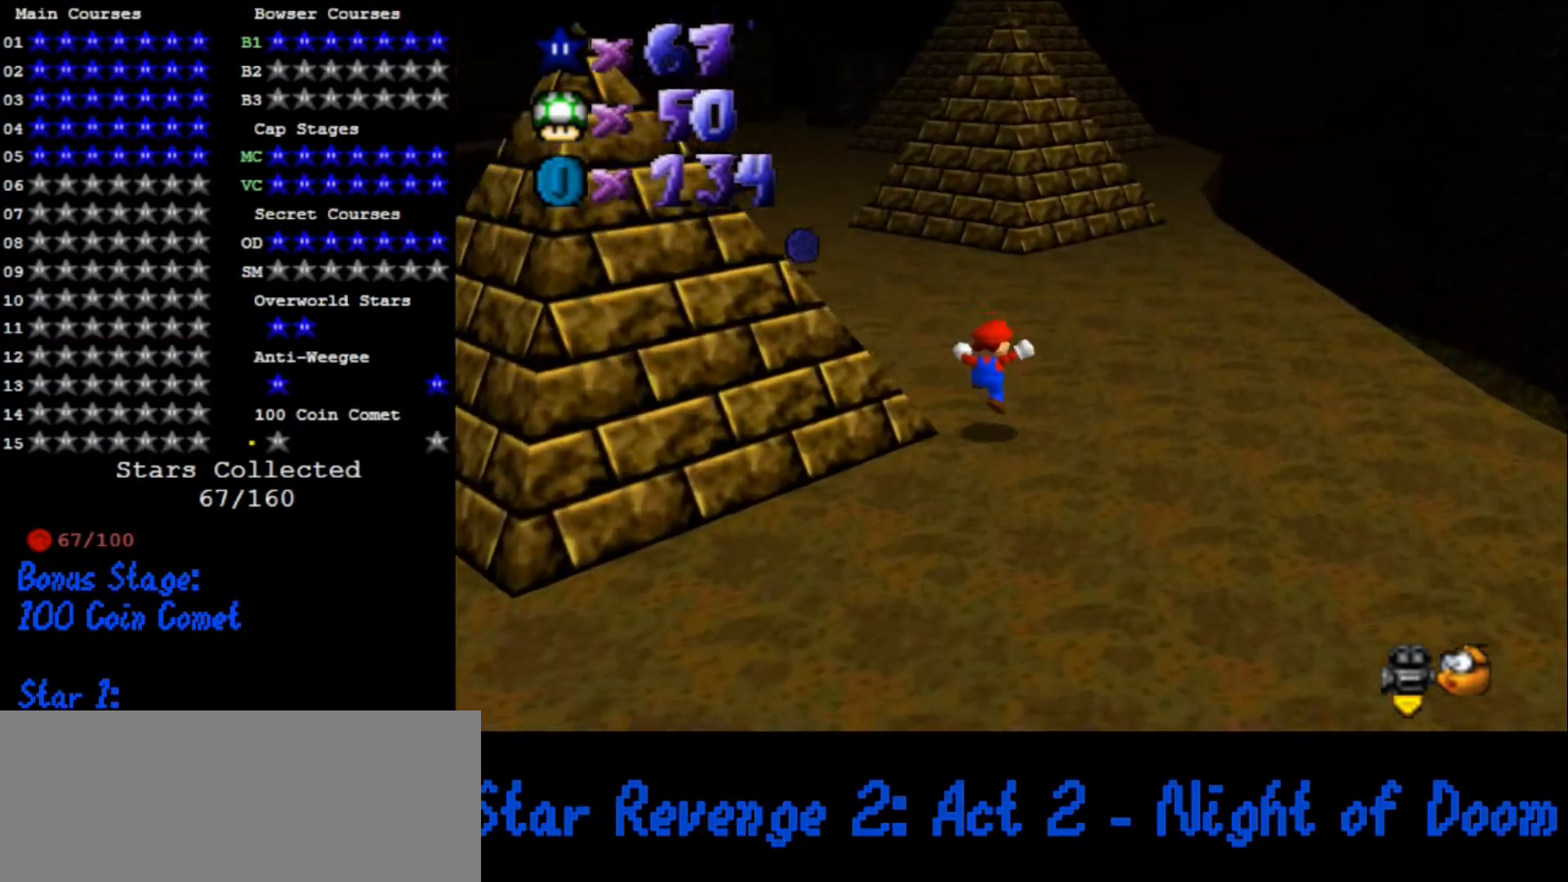
{"buttons": [], "left_stick": "up", "button_events": [[433, "B", "down"], [500, "B", "up"]]}
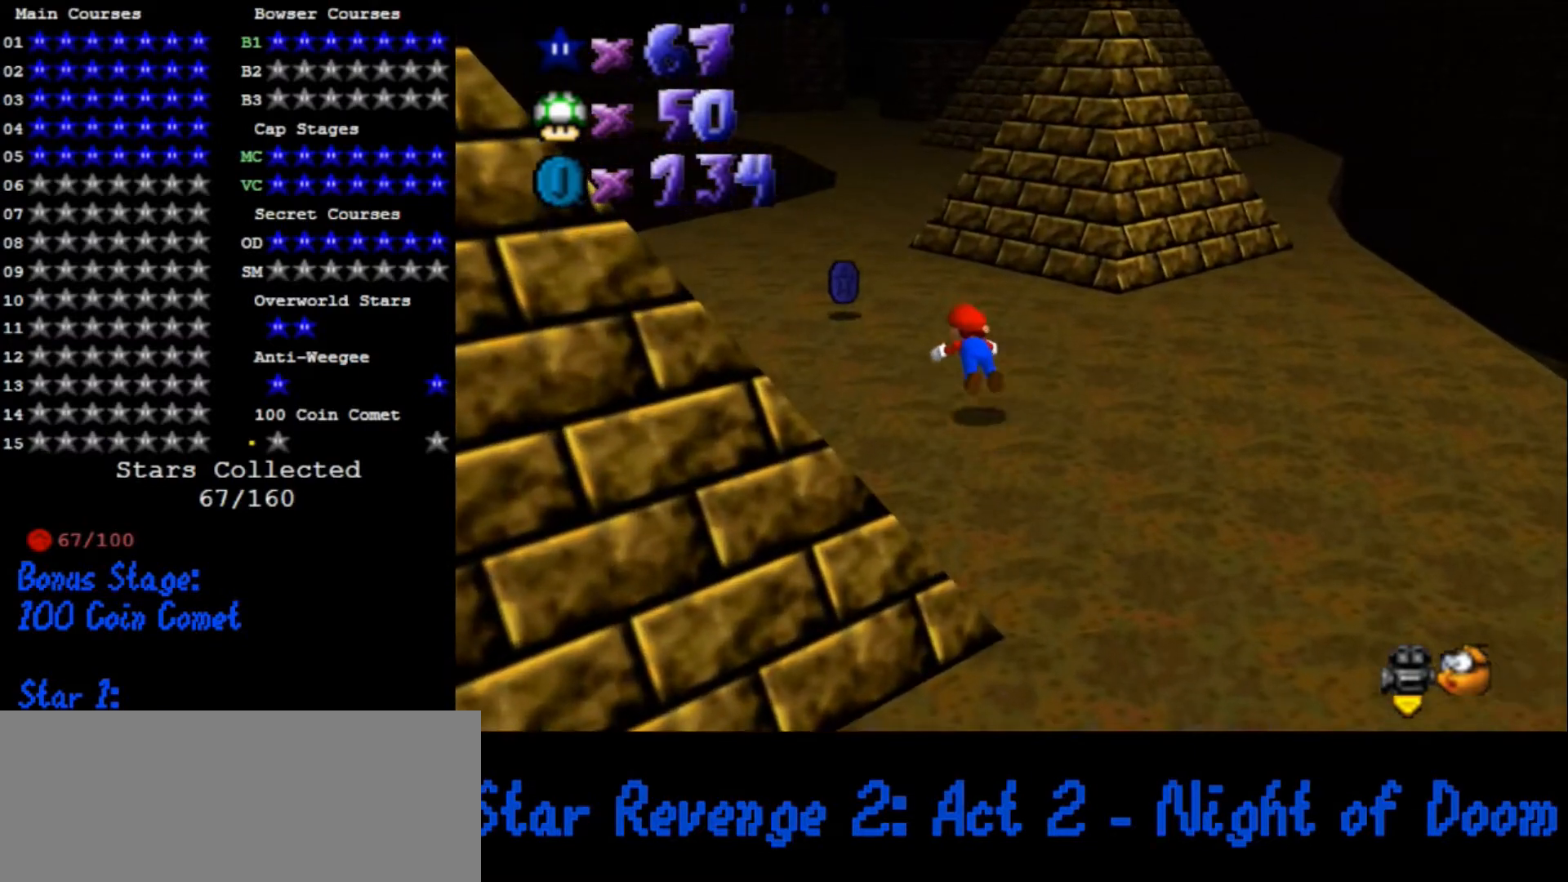
{"buttons": ["A"], "left_stick": "up", "button_events": [[367, "A", "down"], [367, "B", "down"], [467, "B", "up"]]}
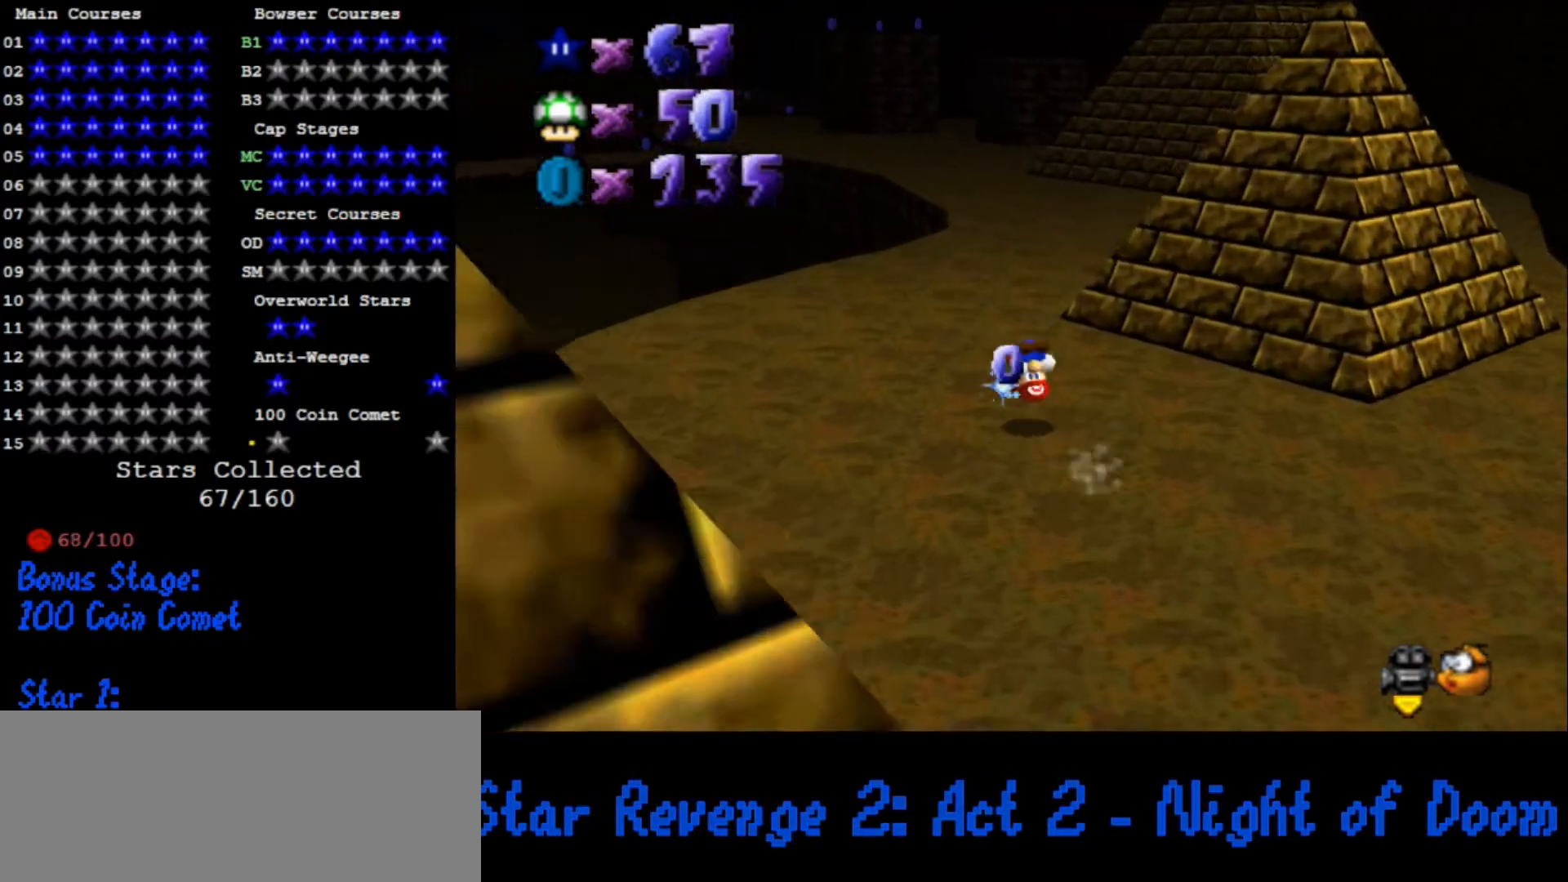
{"buttons": [], "left_stick": "up-right", "button_events": [[33, "A", "up"]]}
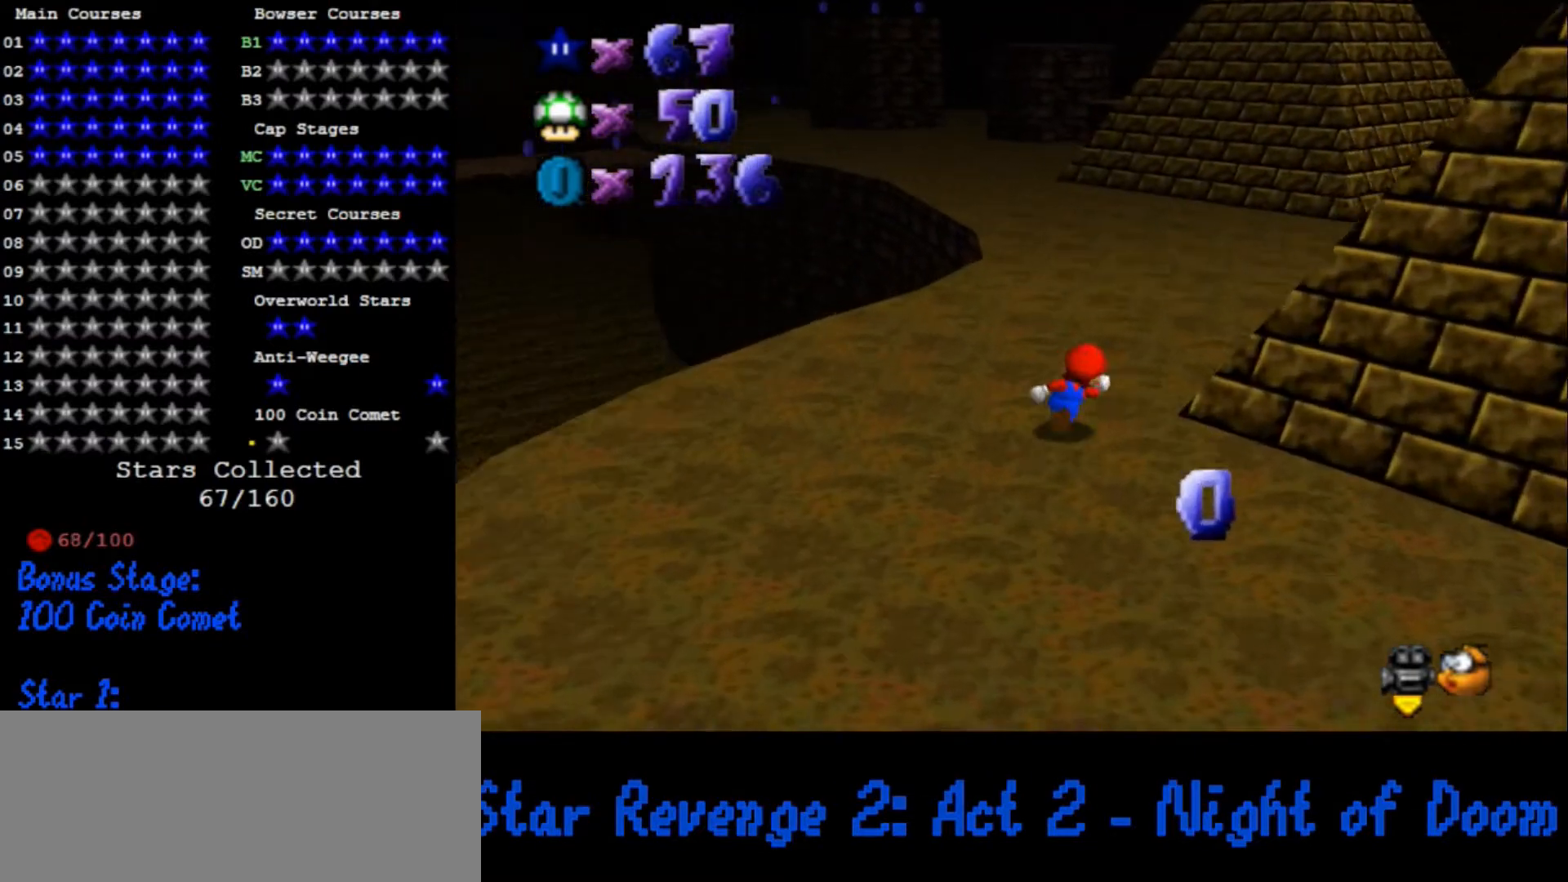
{"buttons": ["A", "B"], "left_stick": "up-right", "button_events": [[33, "B", "down"], [133, "B", "up"], [467, "A", "down"], [467, "B", "down"]]}
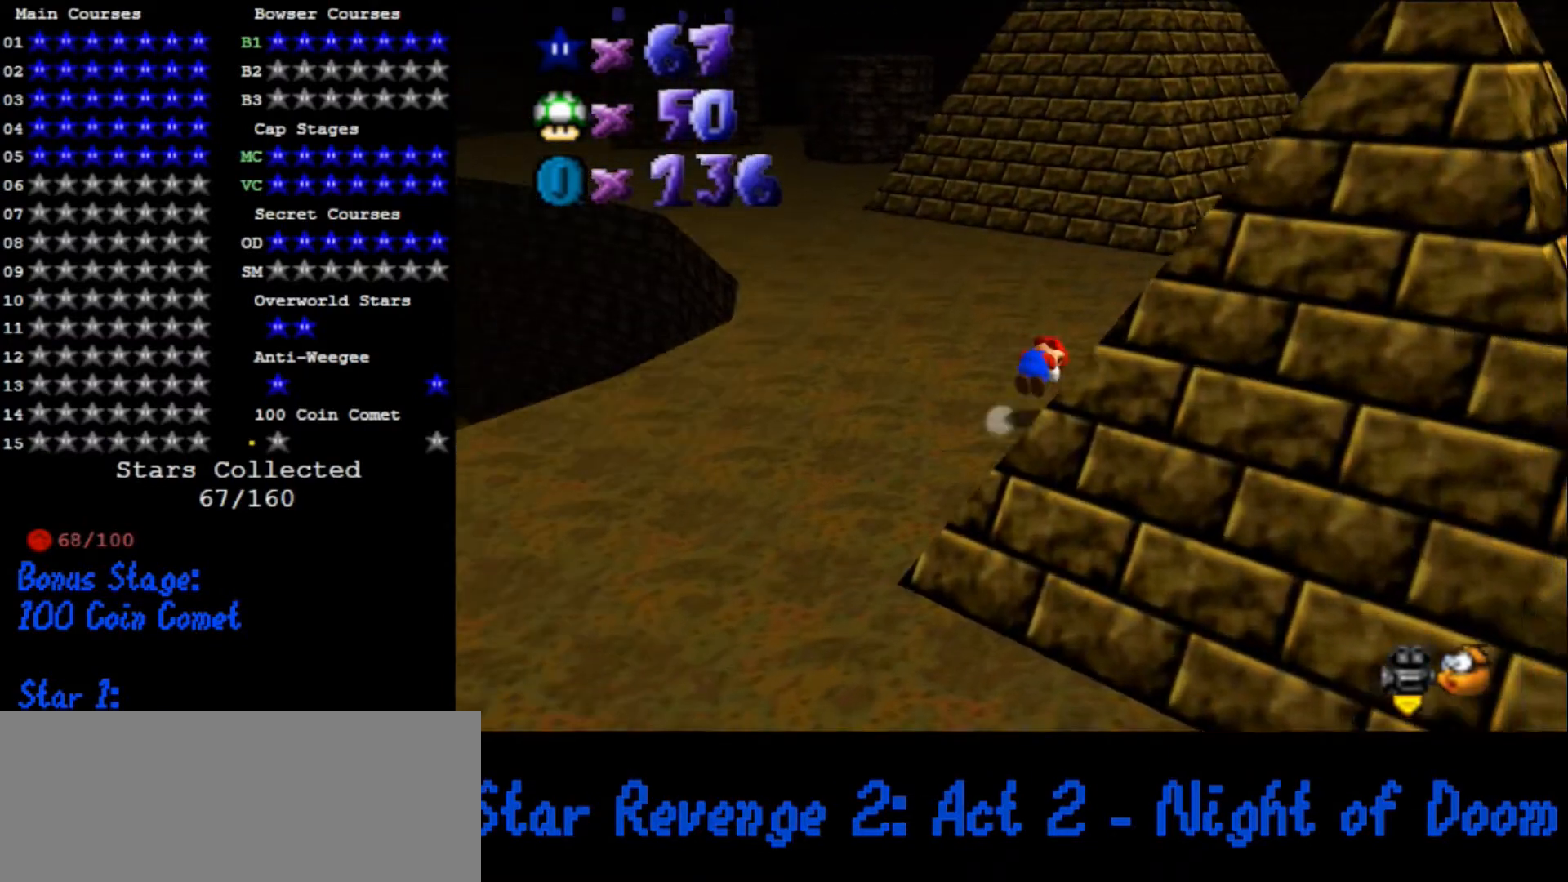
{"buttons": [], "left_stick": "up", "button_events": [[33, "A", "up"], [33, "B", "up"], [167, "C_LEFT", "down"], [333, "C_LEFT", "up"]]}
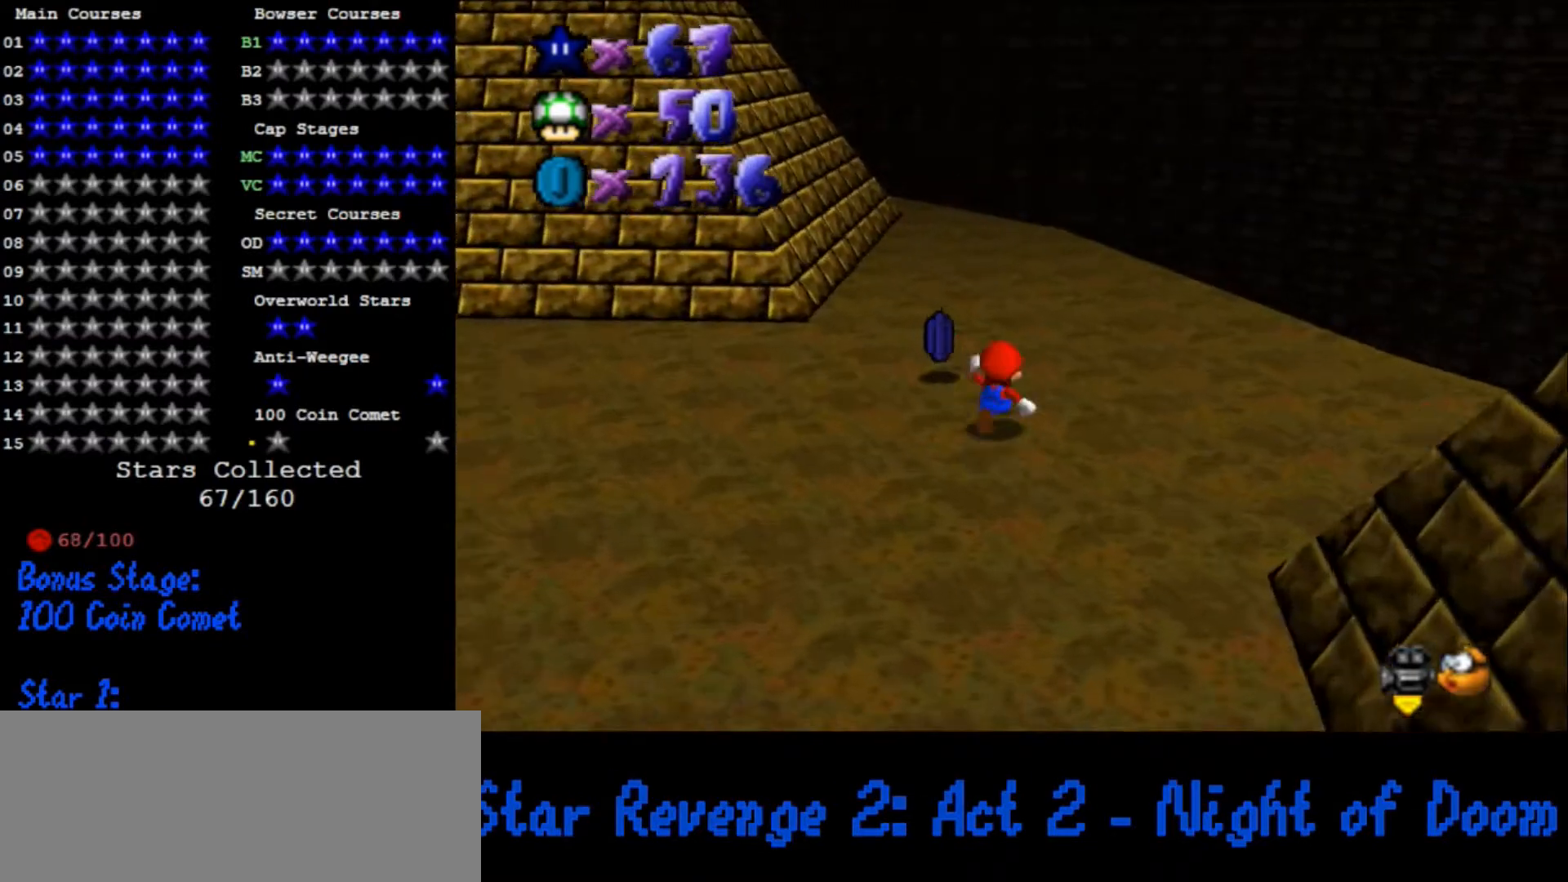
{"buttons": ["B"], "left_stick": "up-left", "button_events": [[200, "C_DOWN", "down"], [200, "C_RIGHT", "down"], [233, "C_DOWN", "up"], [300, "C_RIGHT", "up"], [433, "B", "down"]]}
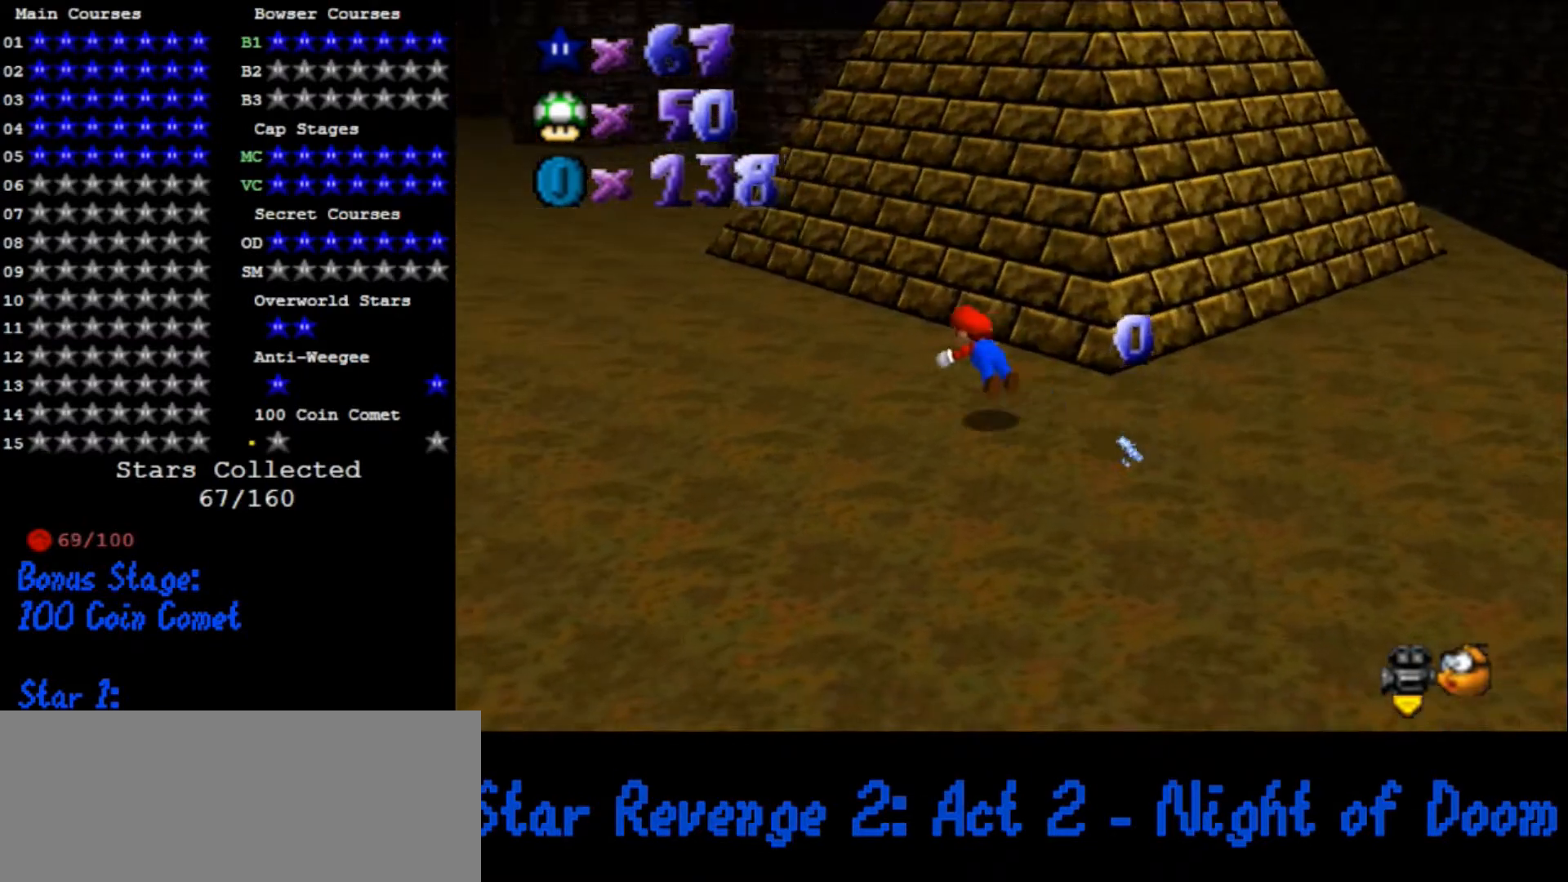
{"buttons": [], "left_stick": "up-left", "button_events": [[33, "B", "up"], [333, "A", "down"], [333, "B", "down"], [433, "B", "up"], [467, "A", "up"]]}
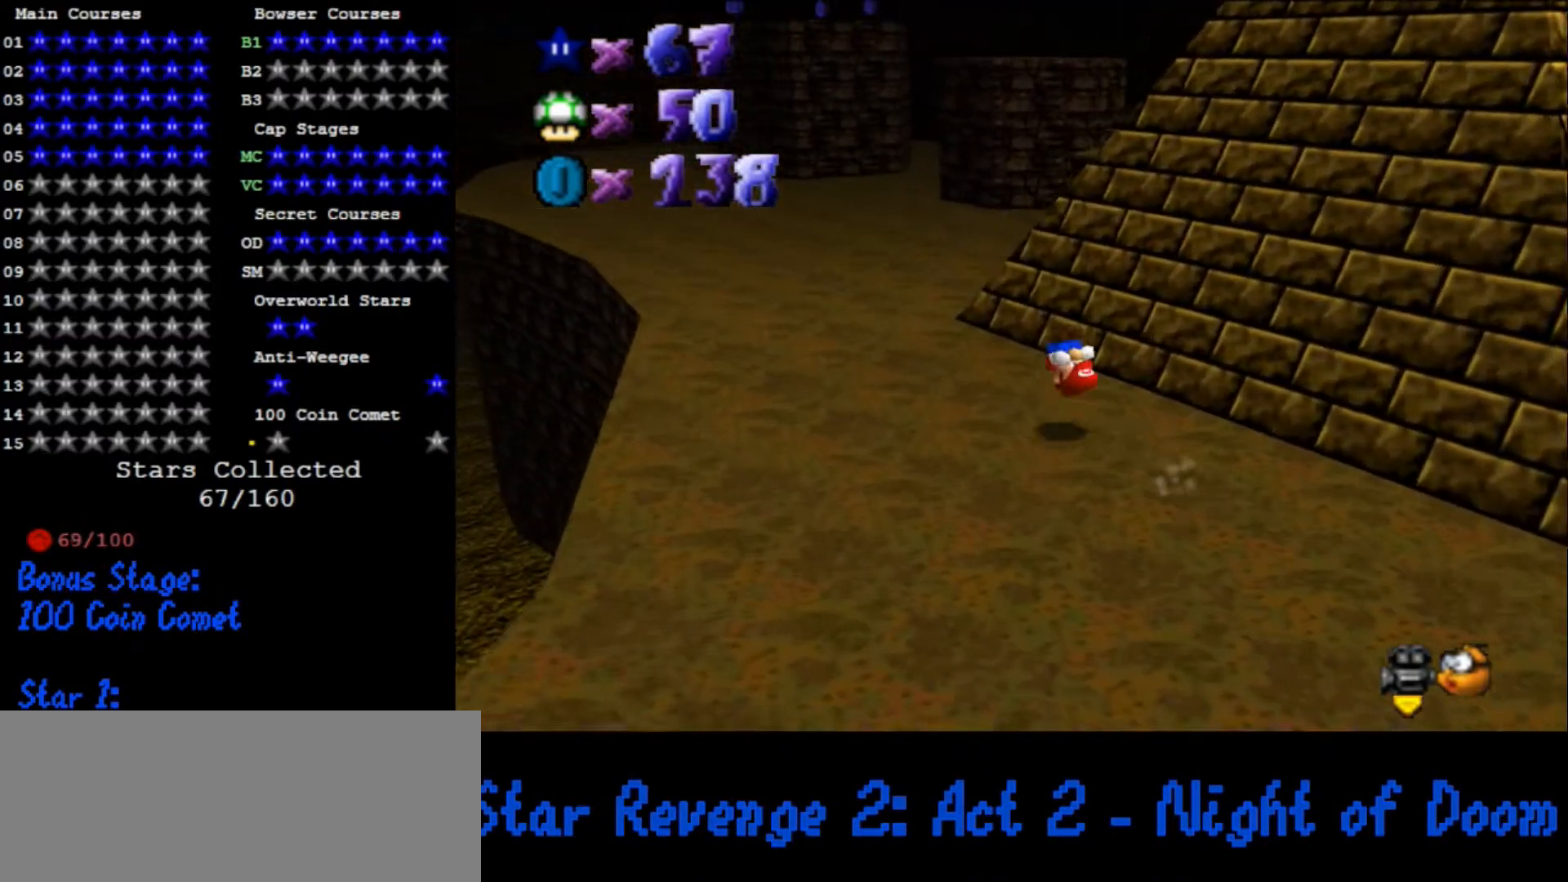
{"buttons": [], "left_stick": "up", "button_events": []}
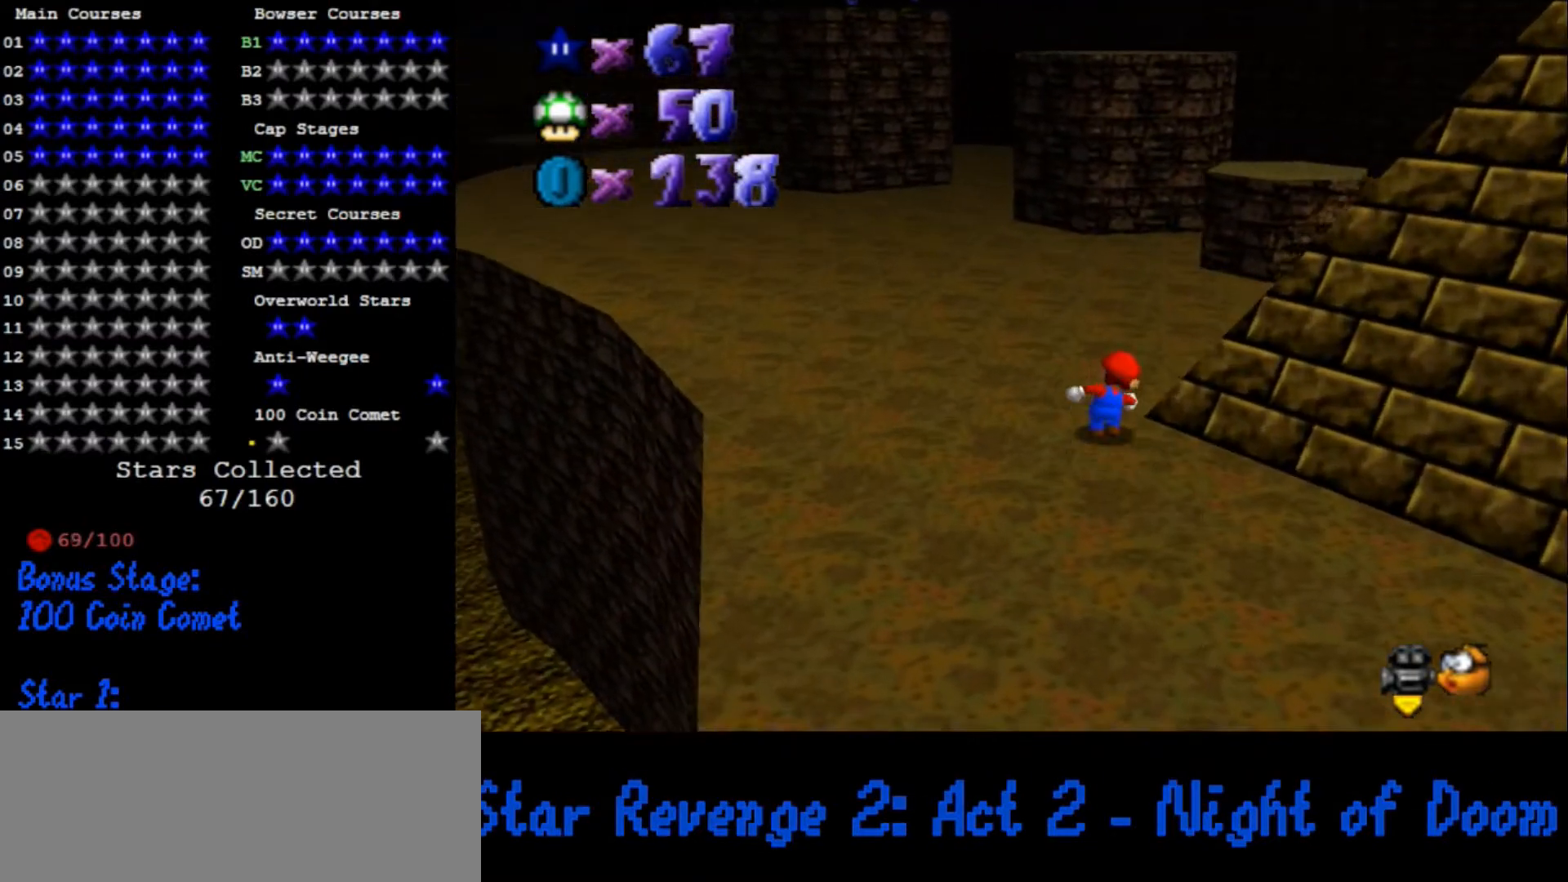
{"buttons": [], "left_stick": "up-right", "button_events": []}
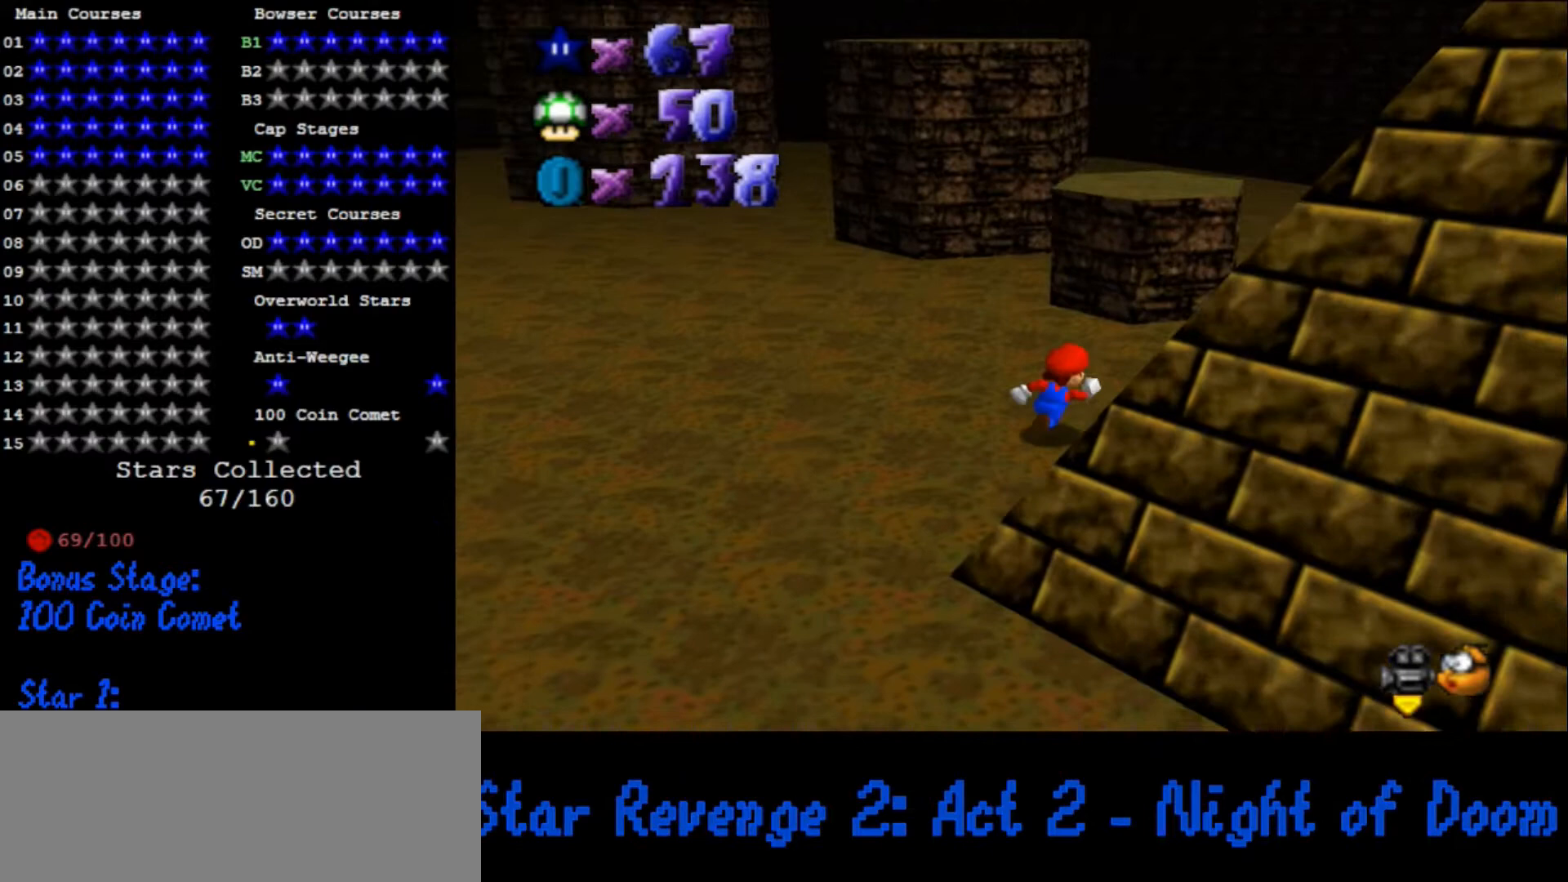
{"buttons": [], "left_stick": "up-right", "button_events": [[200, "A", "down"], [400, "A", "up"]]}
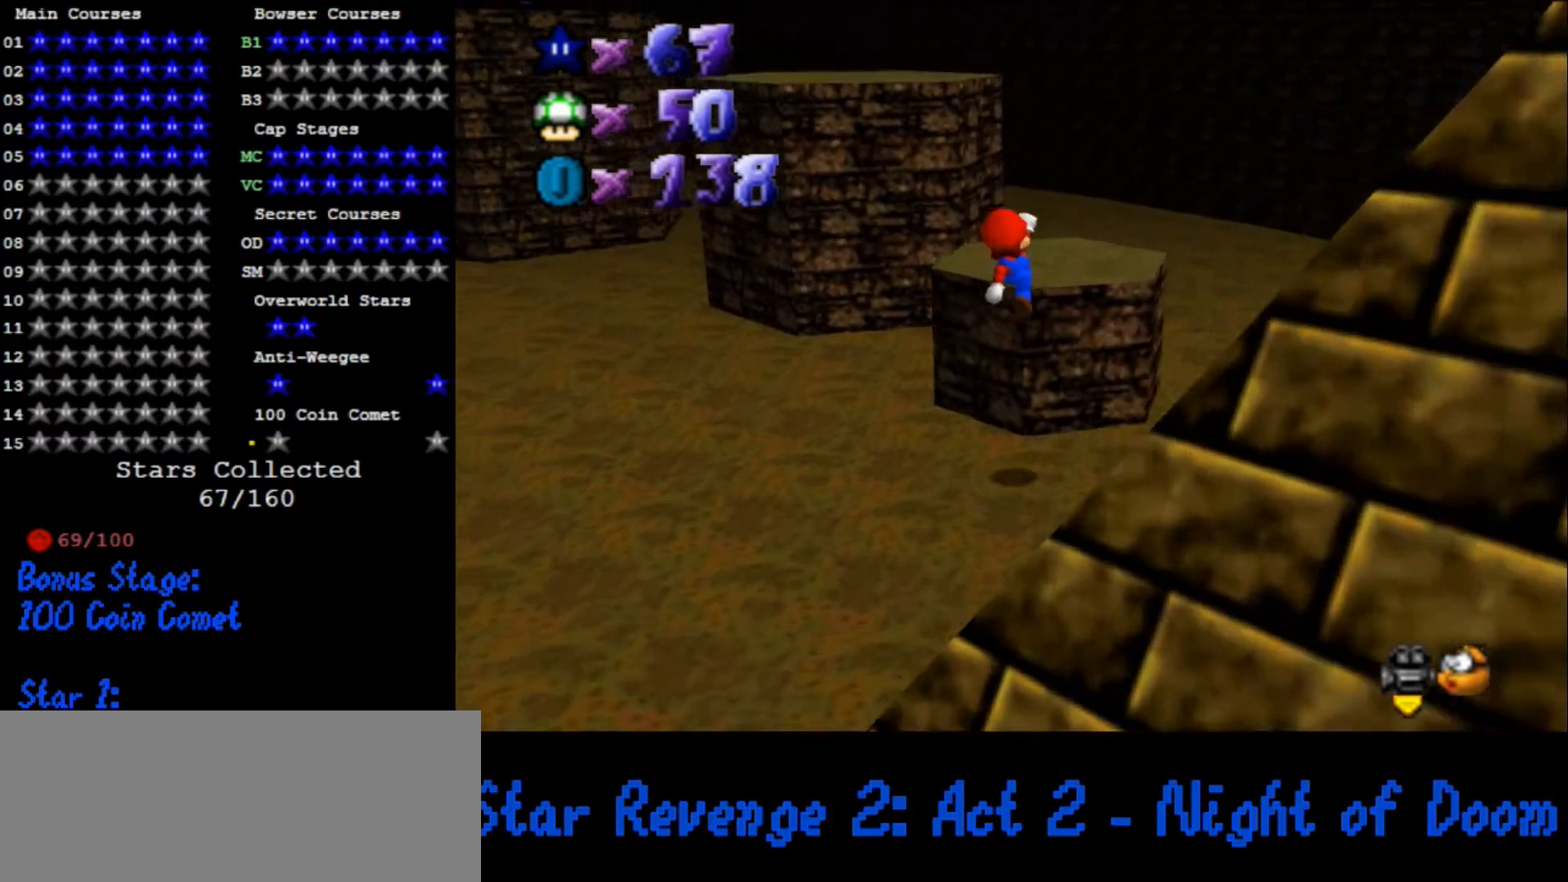
{"buttons": ["A"], "left_stick": "up", "button_events": [[400, "A", "down"]]}
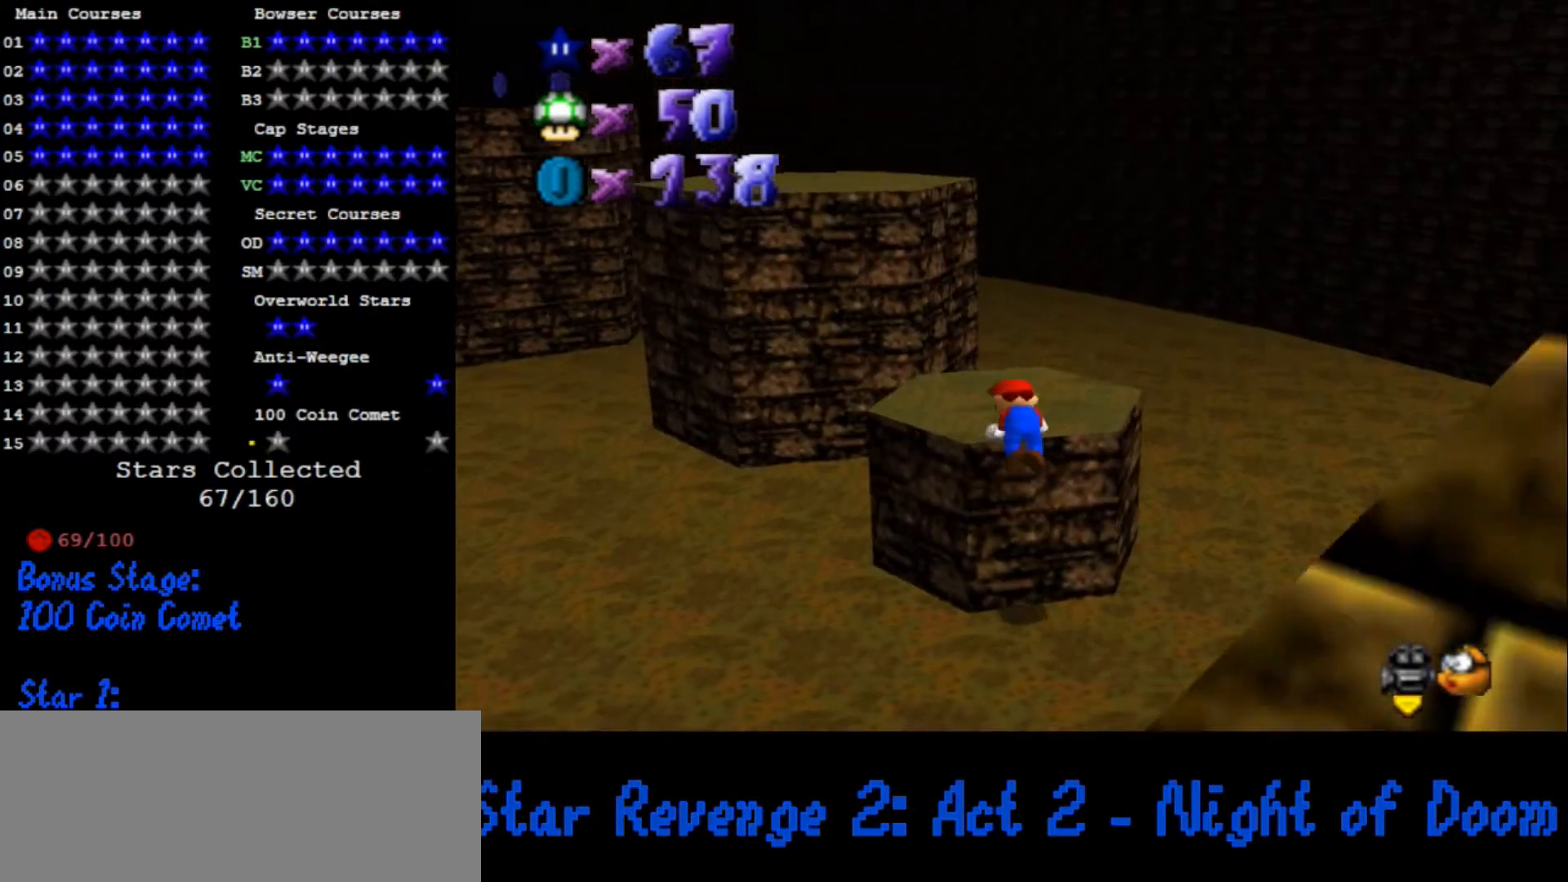
{"buttons": ["A"], "left_stick": "up-left", "button_events": []}
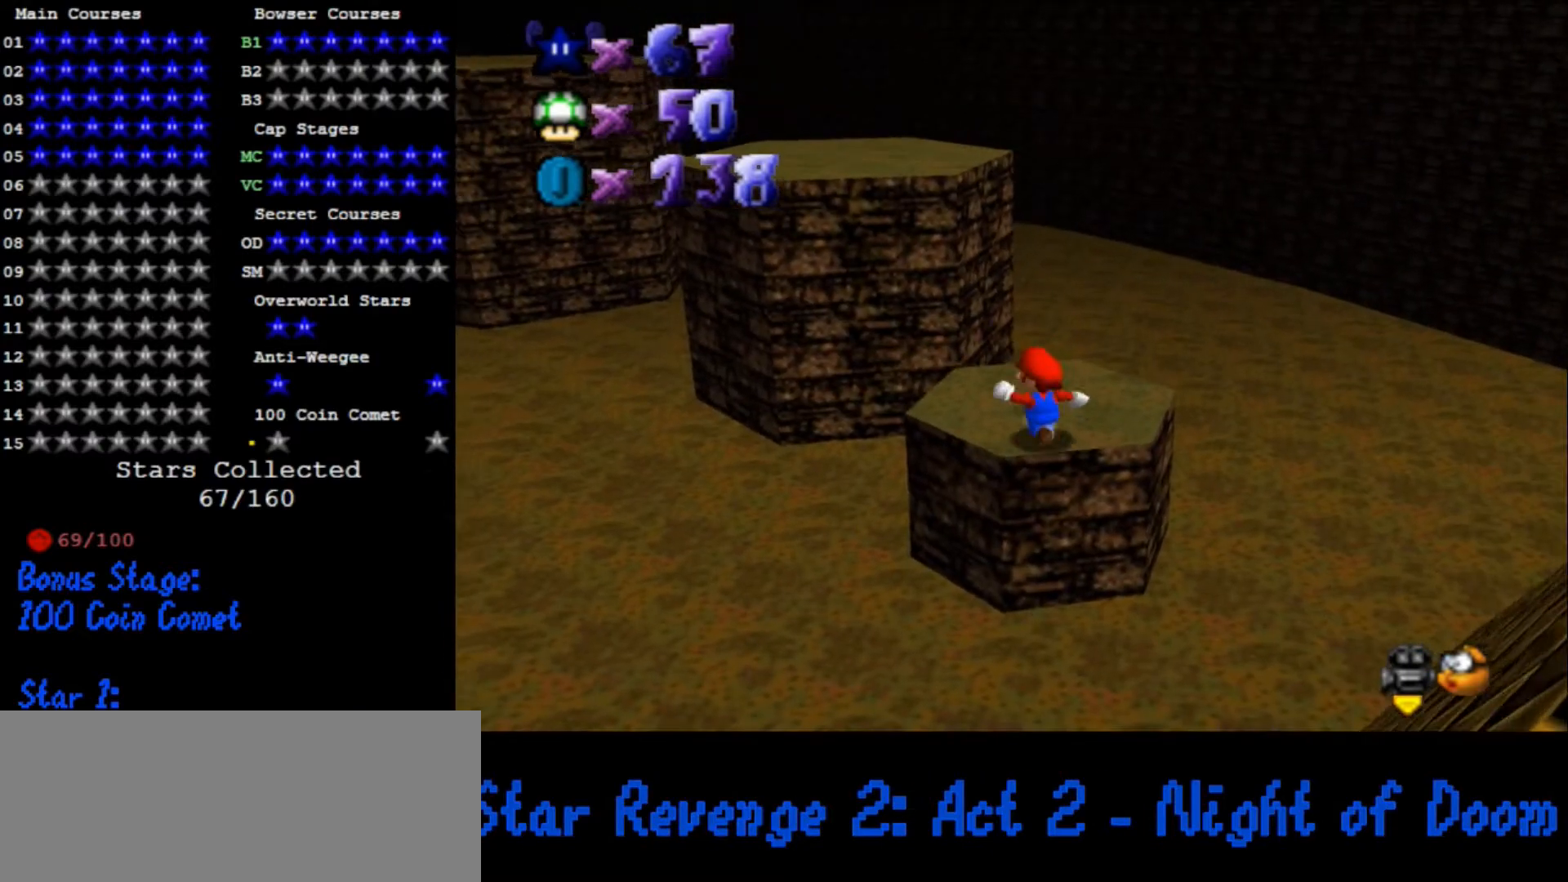
{"buttons": ["A"], "left_stick": "up-left", "button_events": [[33, "B", "down"], [100, "B", "up"], [133, "A", "up"], [367, "A", "down"]]}
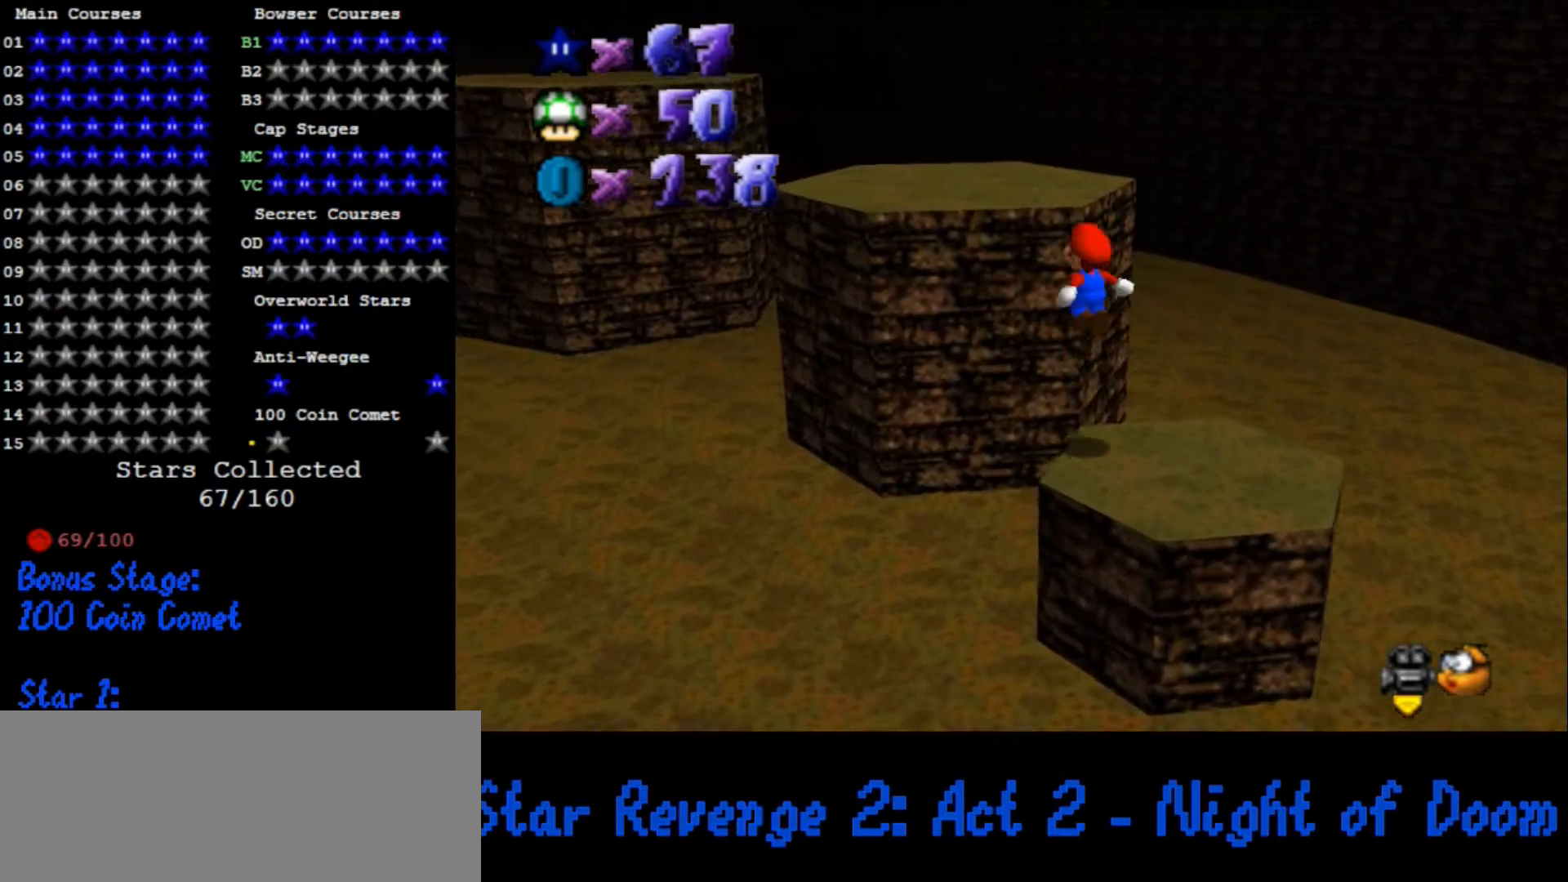
{"buttons": [], "left_stick": "up-left", "button_events": [[433, "A", "up"]]}